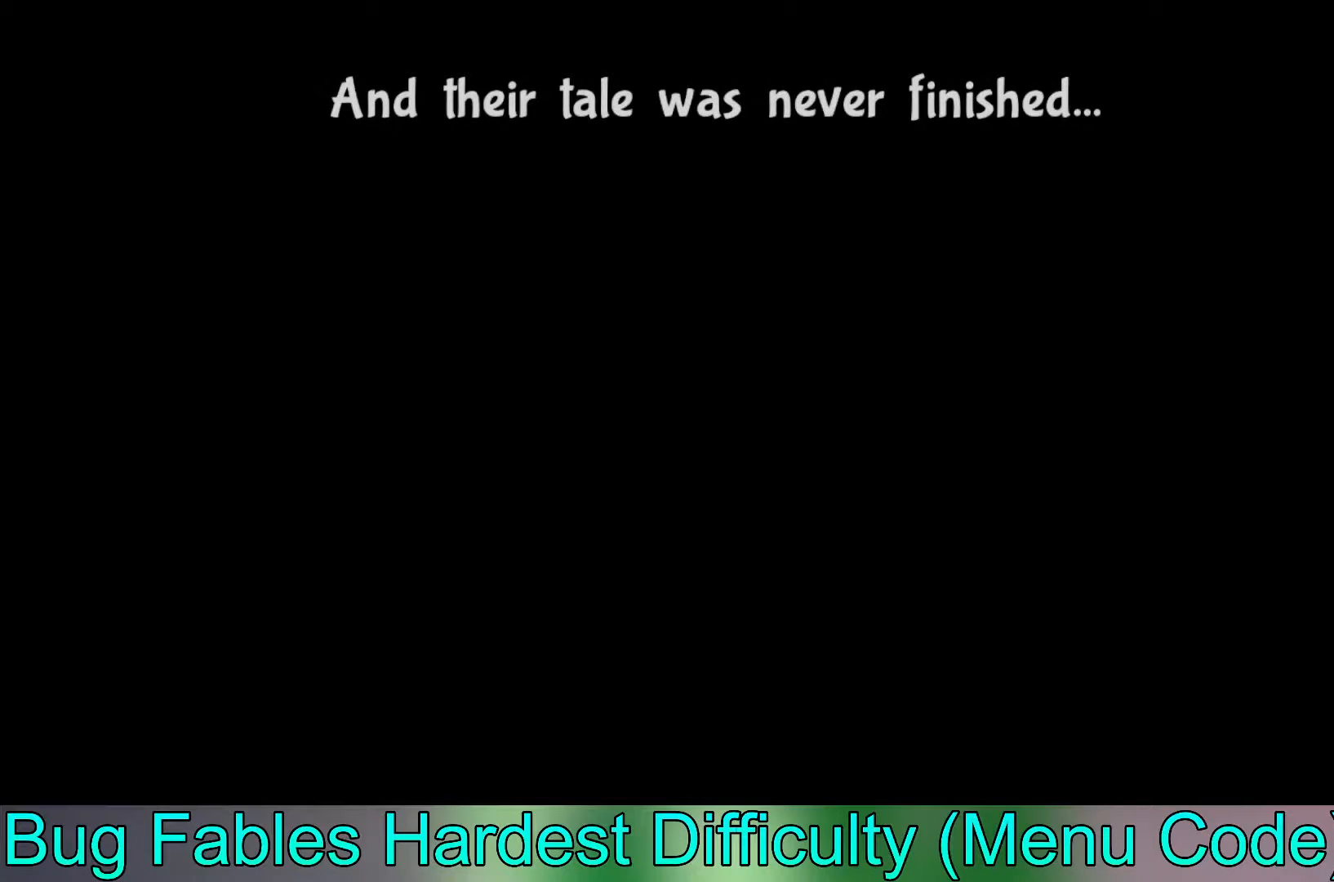
Gameplay with a controller (Xbox layout); each line is a JSON object with the inputs held at the frame after it. "events" lists button and stick changes between this image and that frame as [ms after this image, input, new state], when the widget could be followed in between. Not read: right_stick.
{"buttons": [], "left_stick": "center", "events": [[317, "A", "down"], [367, "A", "up"]]}
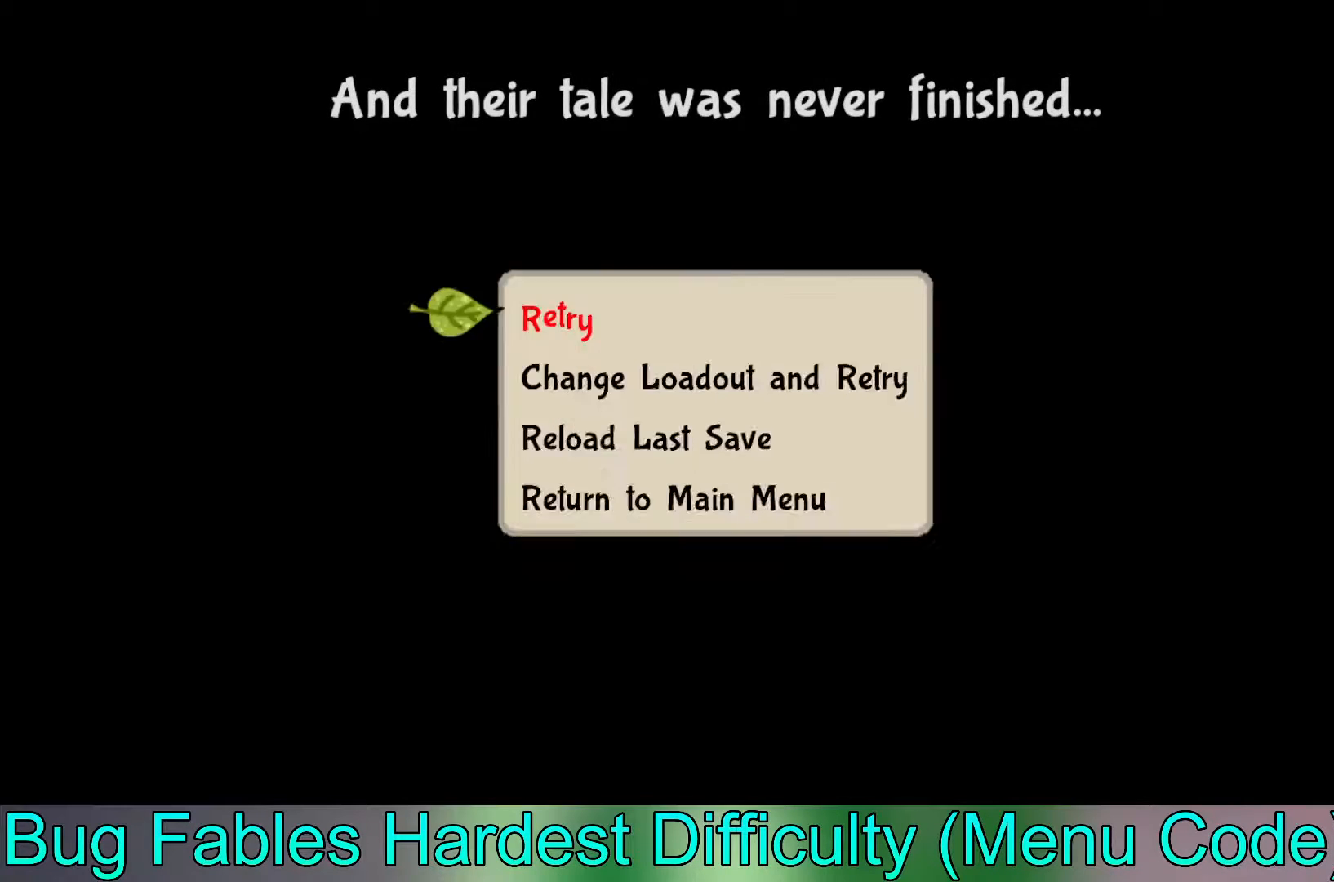
{"buttons": [], "left_stick": "center", "events": []}
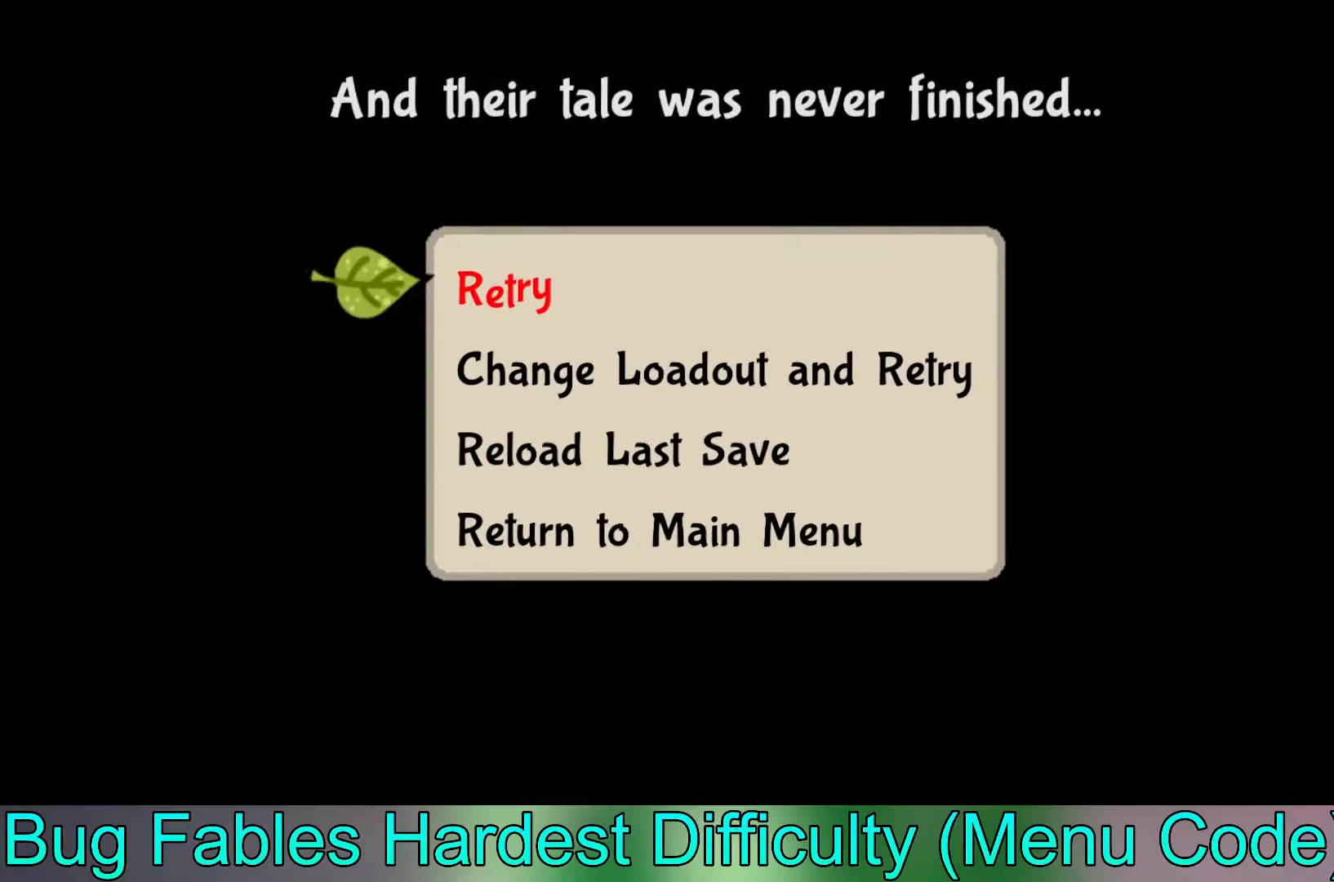
{"buttons": [], "left_stick": "center", "events": [[33, "left_stick", "down"], [317, "left_stick", "center"]]}
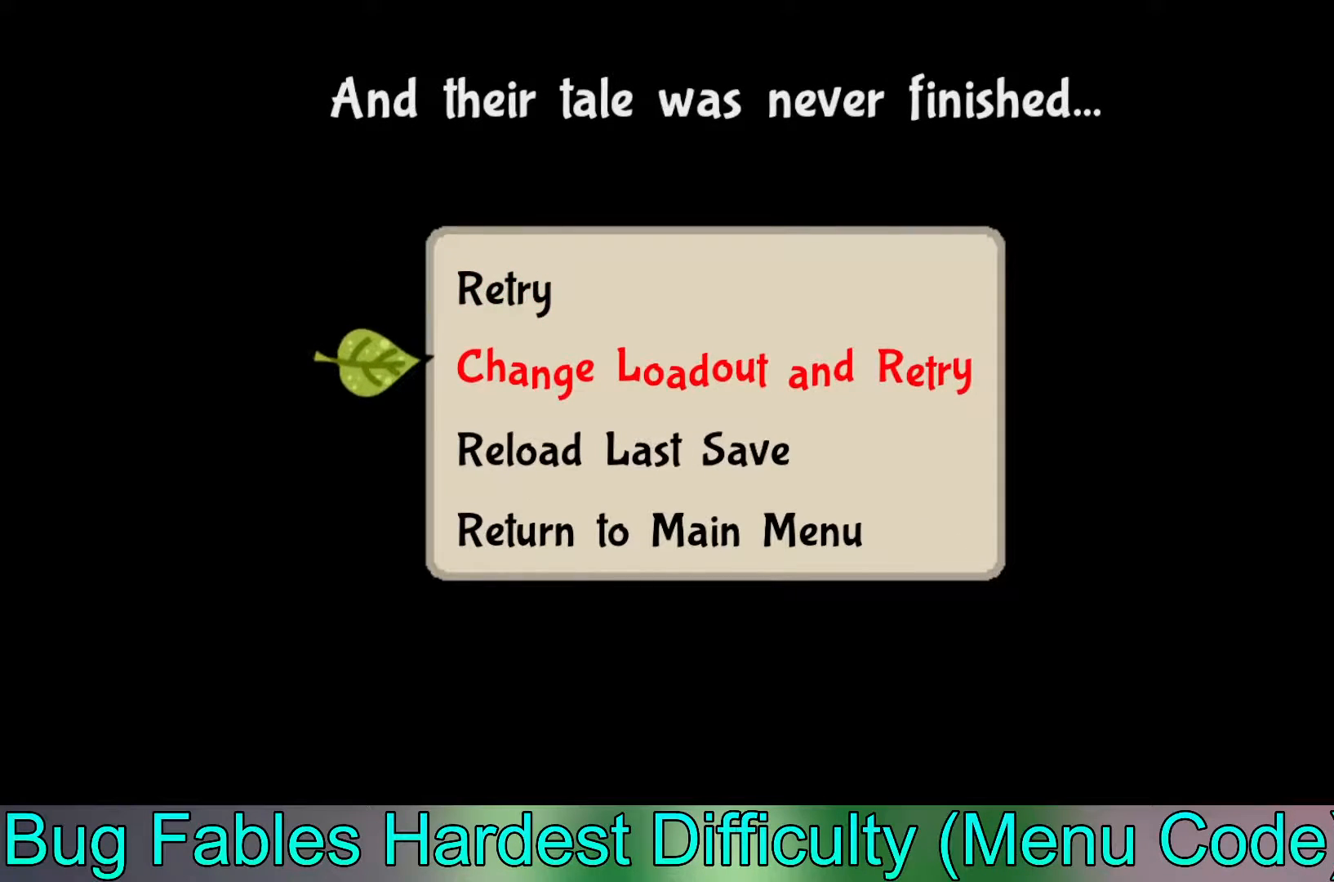
{"buttons": [], "left_stick": "center", "events": []}
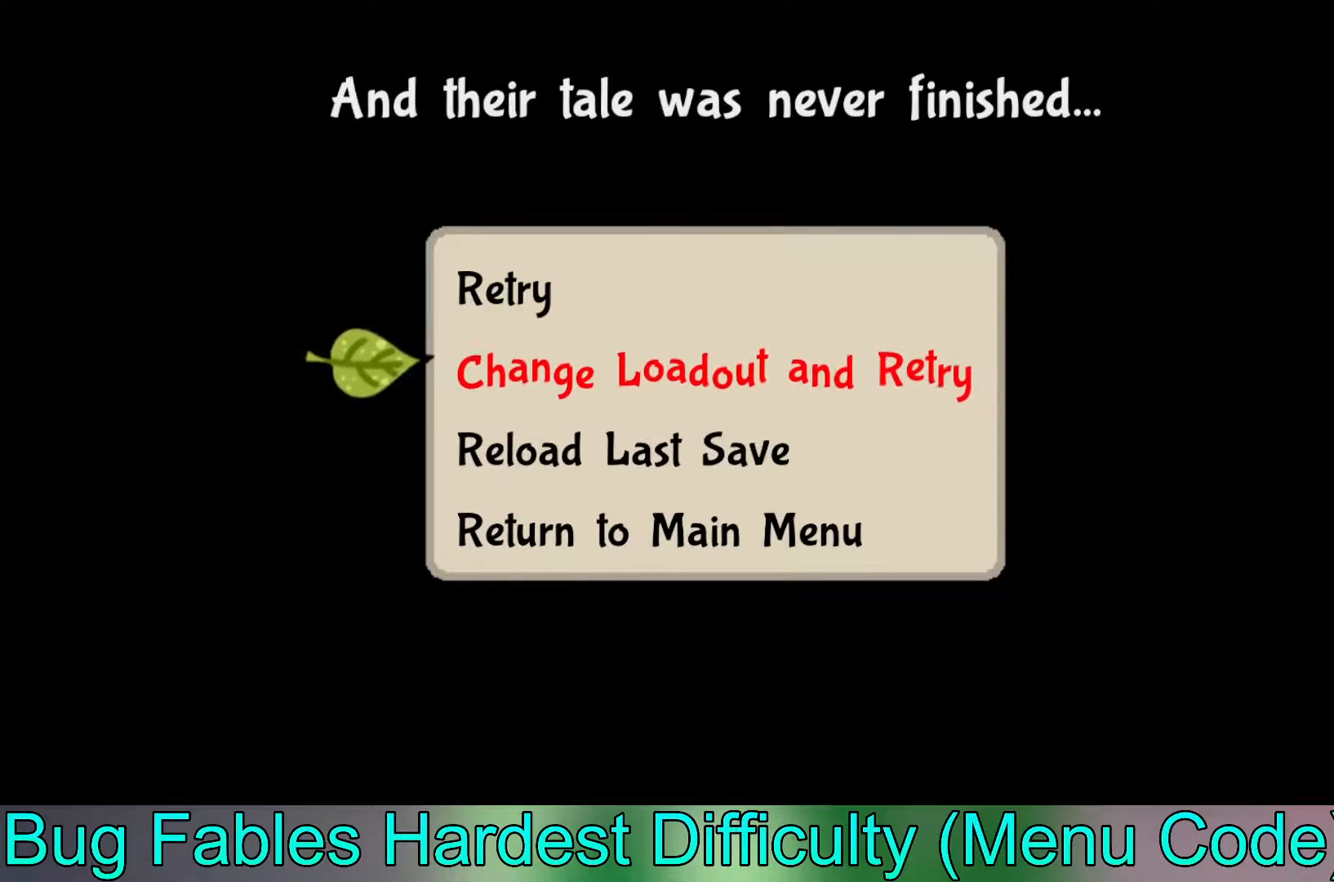
{"buttons": ["A"], "left_stick": "center", "events": [[217, "left_stick", "down"], [367, "left_stick", "center"], [417, "A", "down"]]}
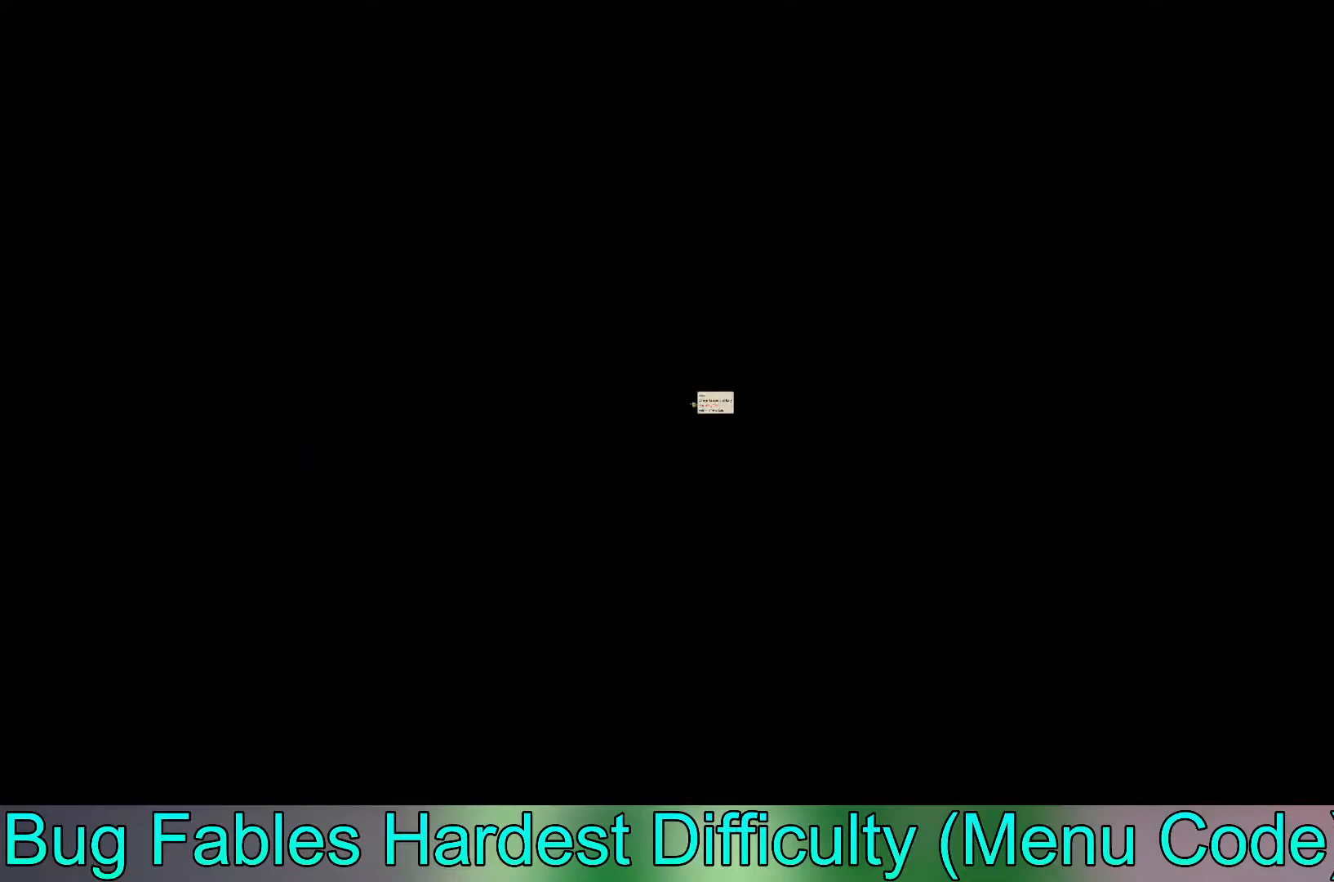
{"buttons": [], "left_stick": "center", "events": [[50, "A", "up"]]}
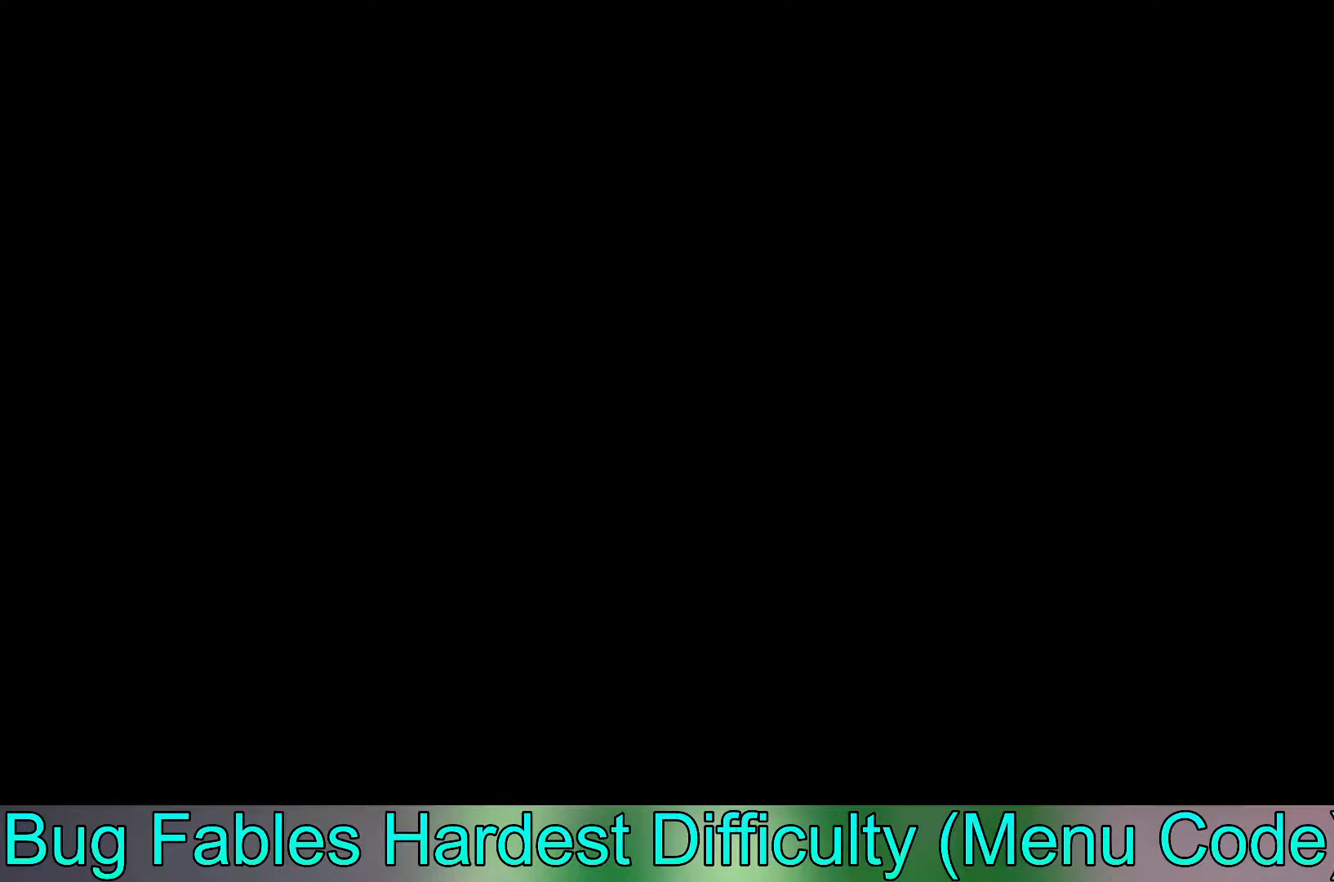
{"buttons": [], "left_stick": "center", "events": []}
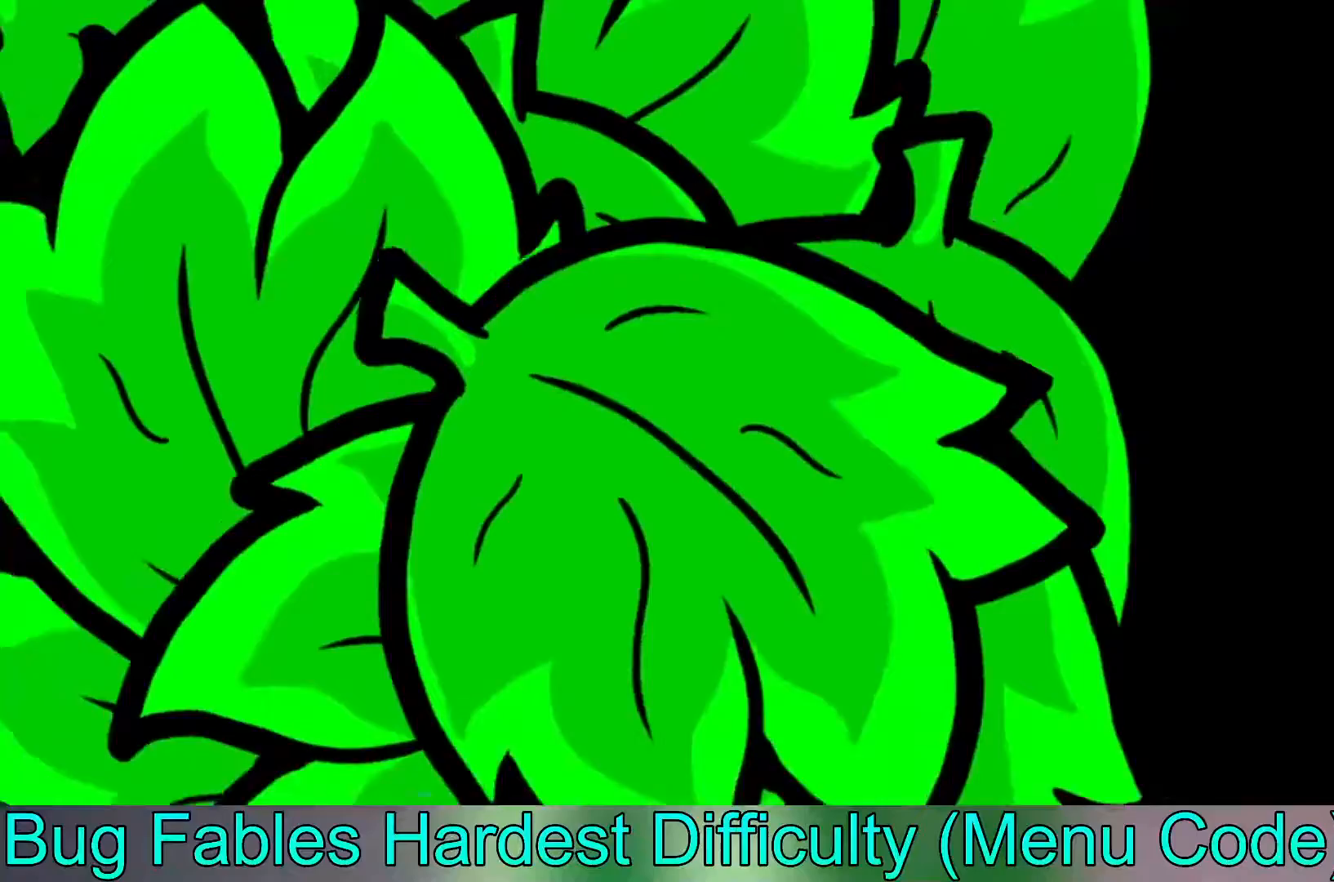
{"buttons": [], "left_stick": "center", "events": []}
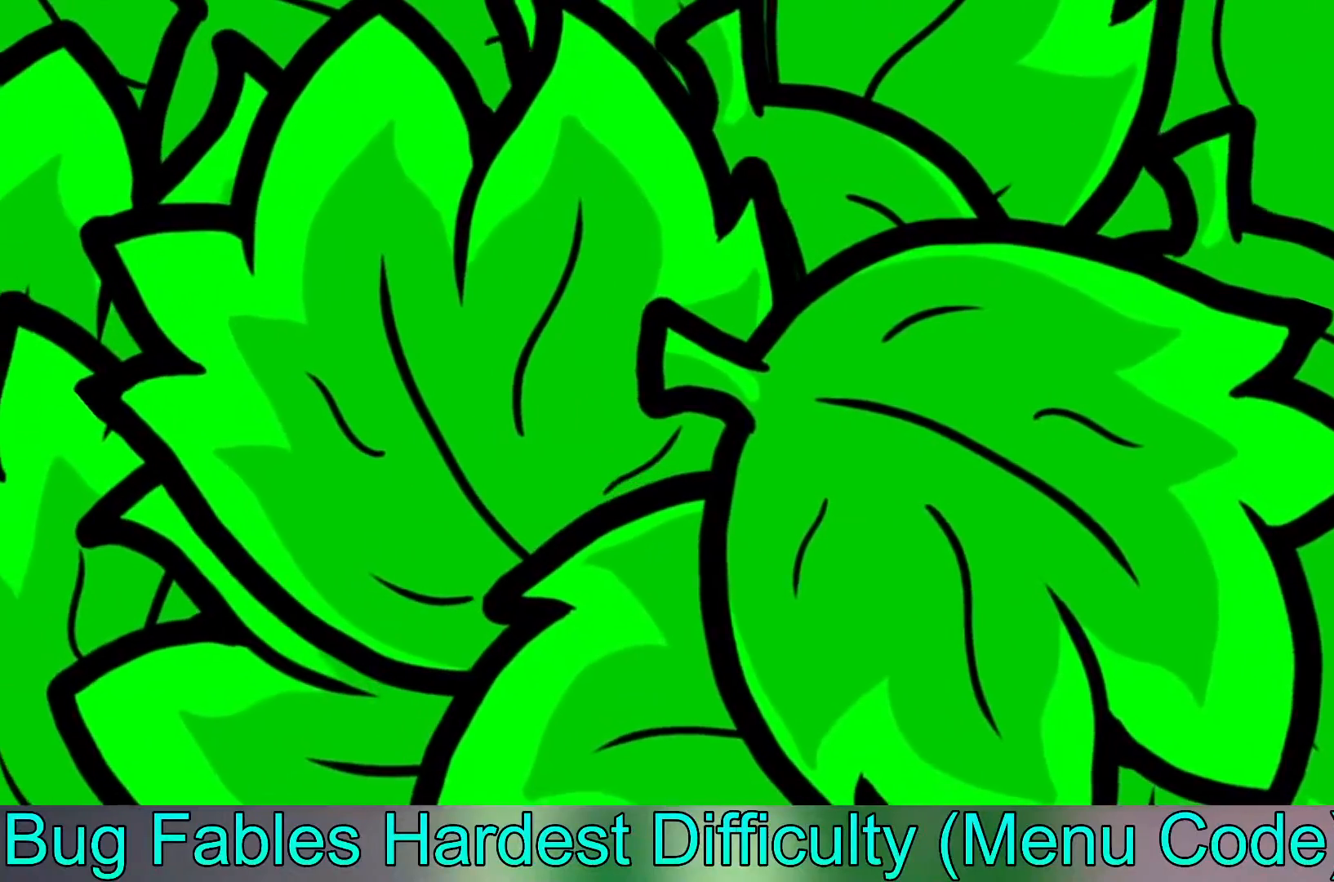
{"buttons": [], "left_stick": "center", "events": []}
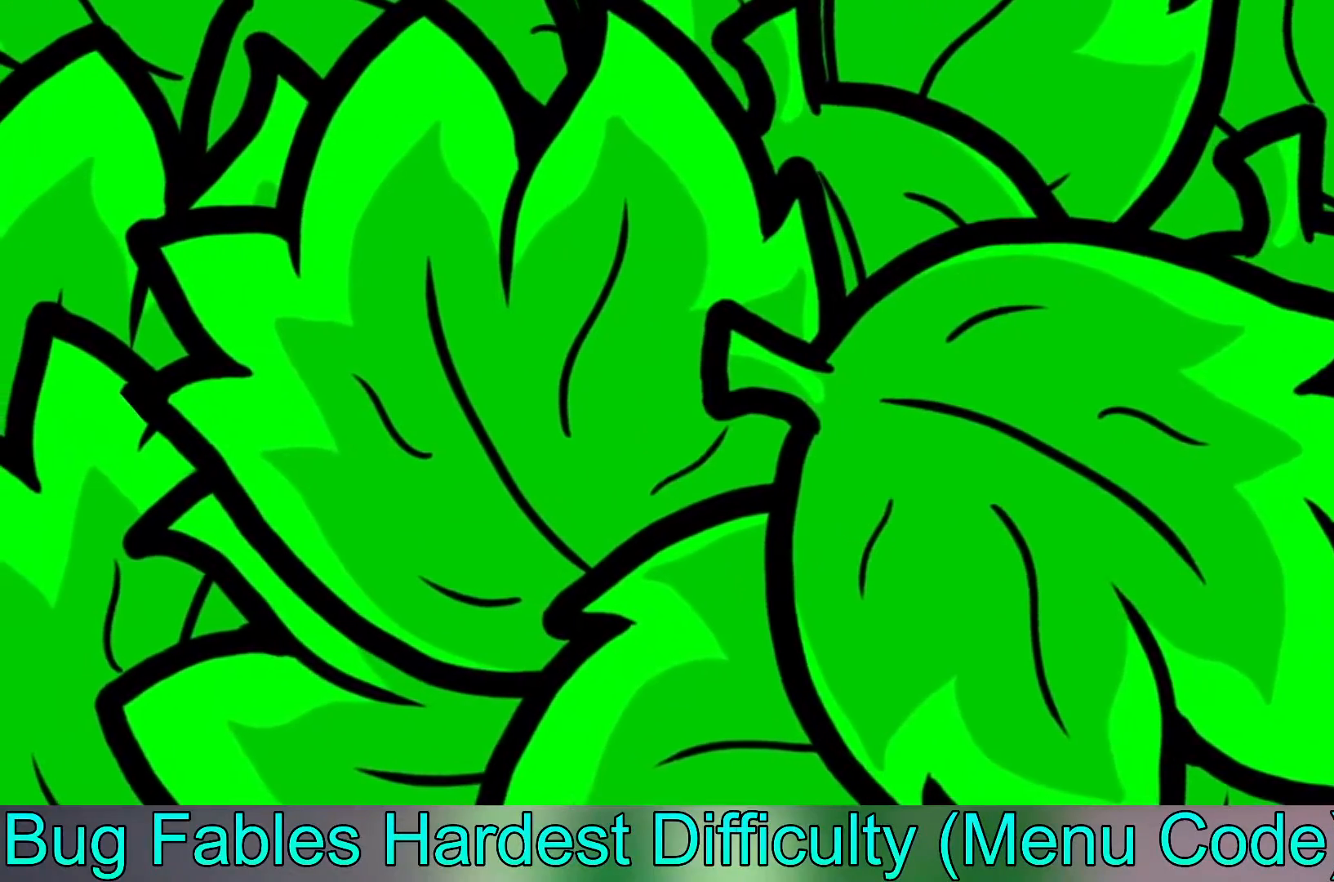
{"buttons": [], "left_stick": "center", "events": []}
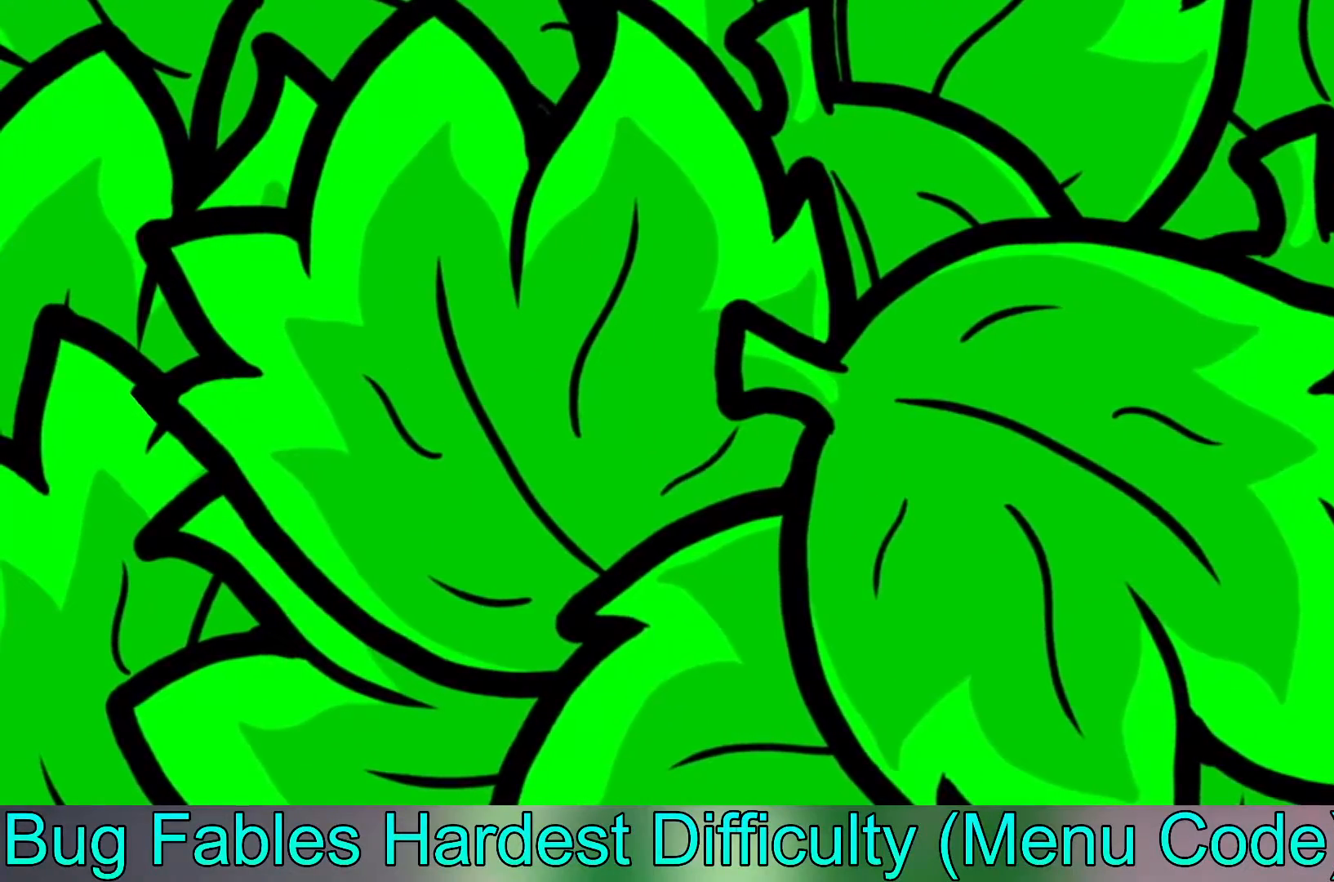
{"buttons": [], "left_stick": "center", "events": []}
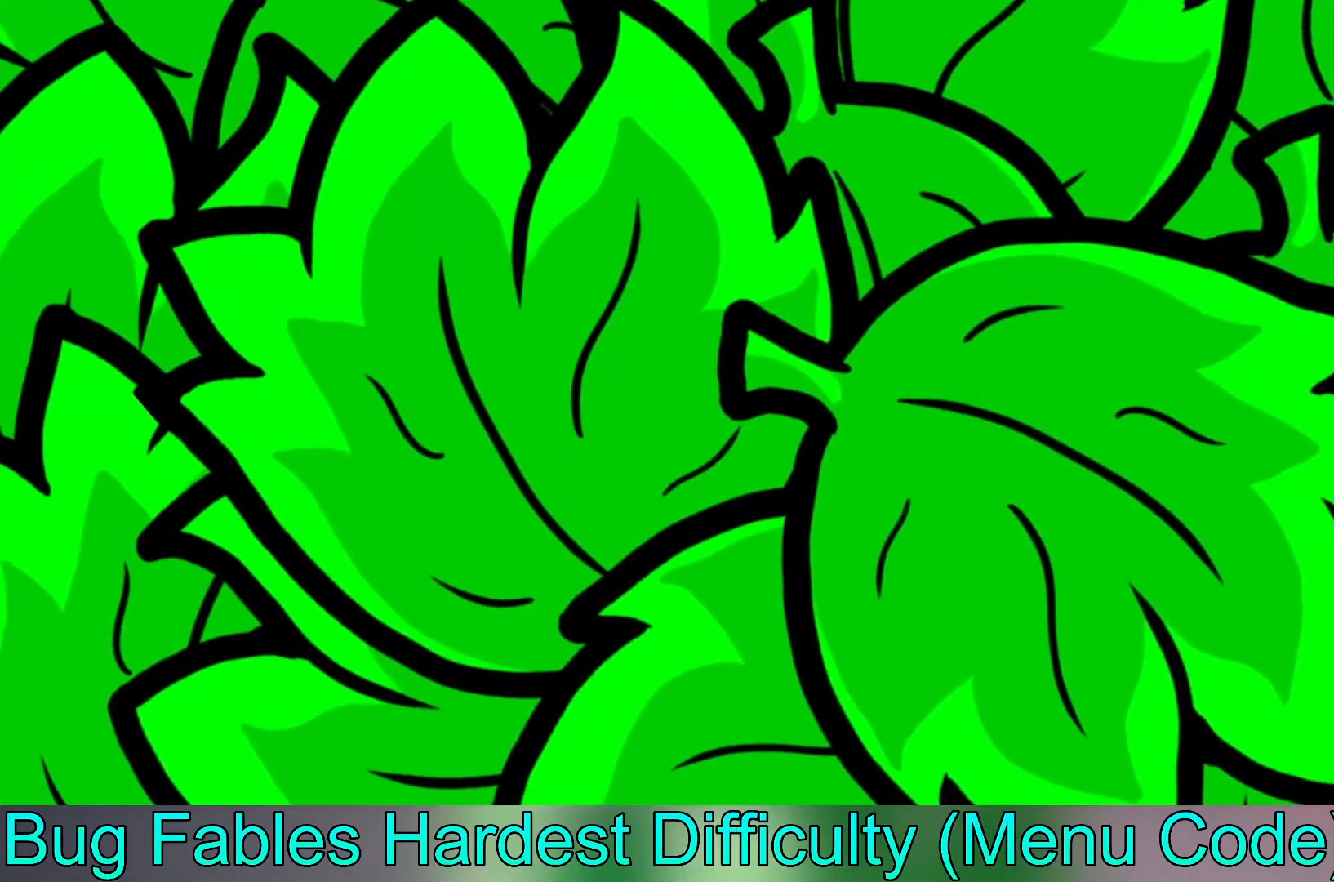
{"buttons": [], "left_stick": "center", "events": []}
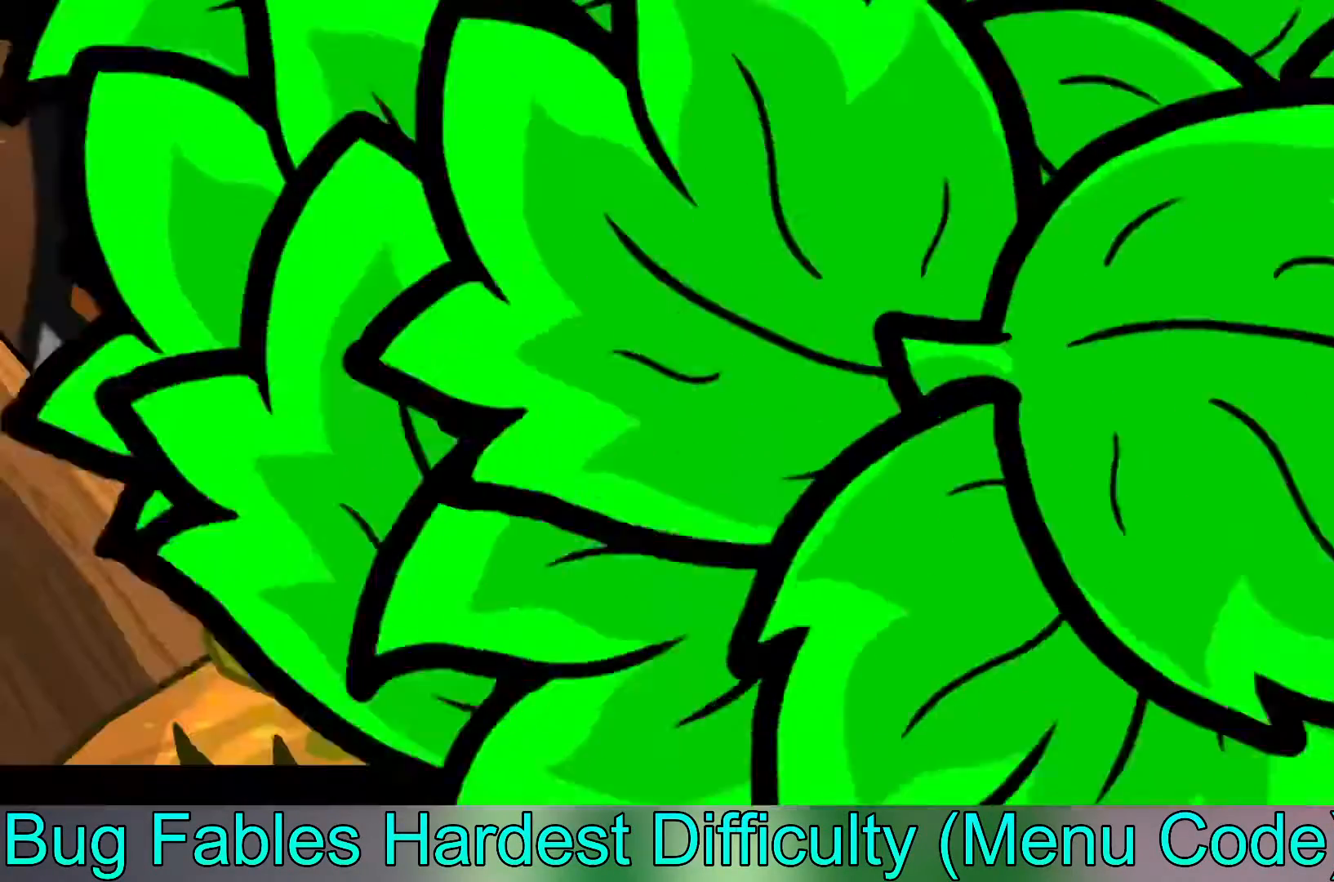
{"buttons": [], "left_stick": "center", "events": []}
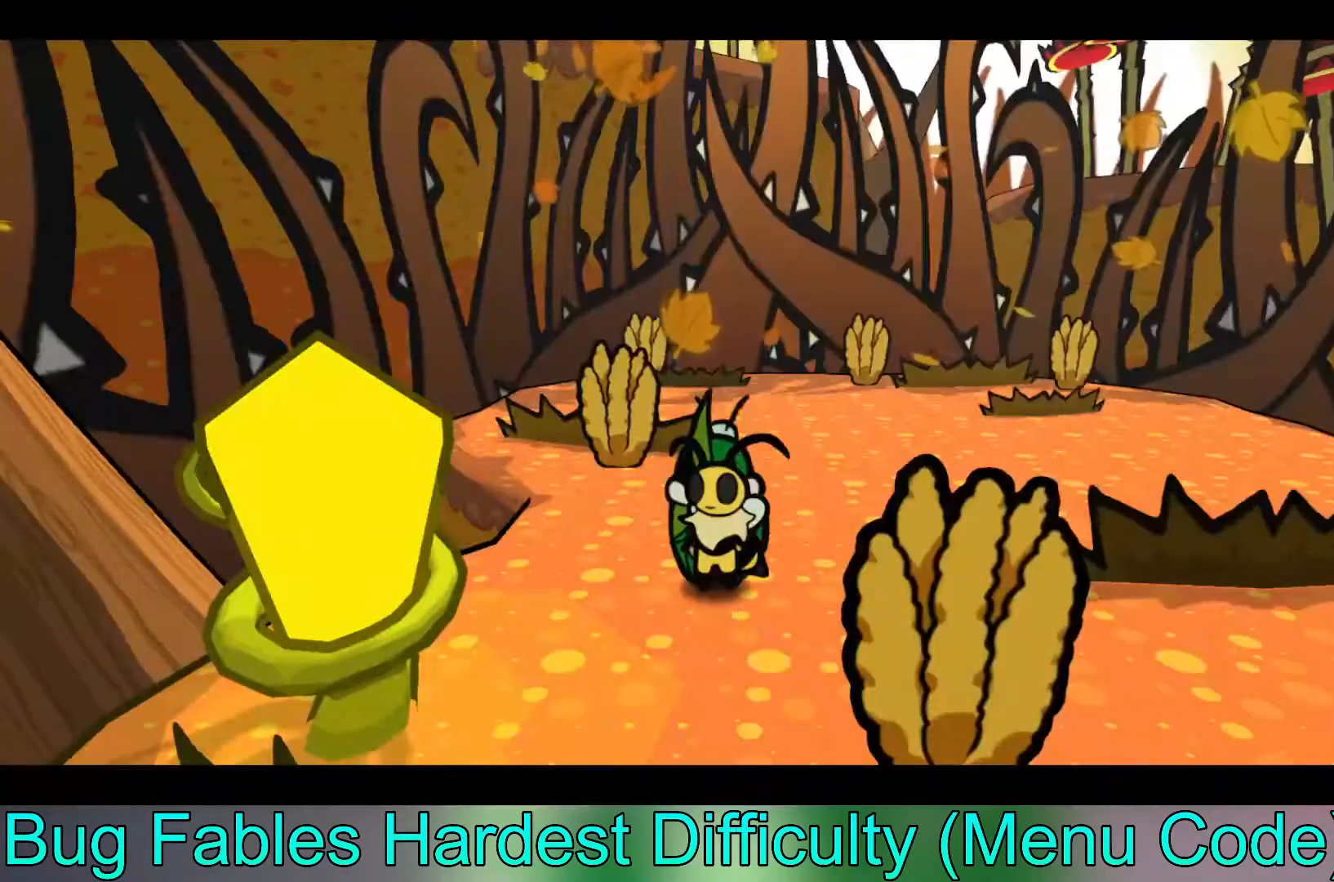
{"buttons": ["START"], "left_stick": "center", "events": [[83, "START", "down"]]}
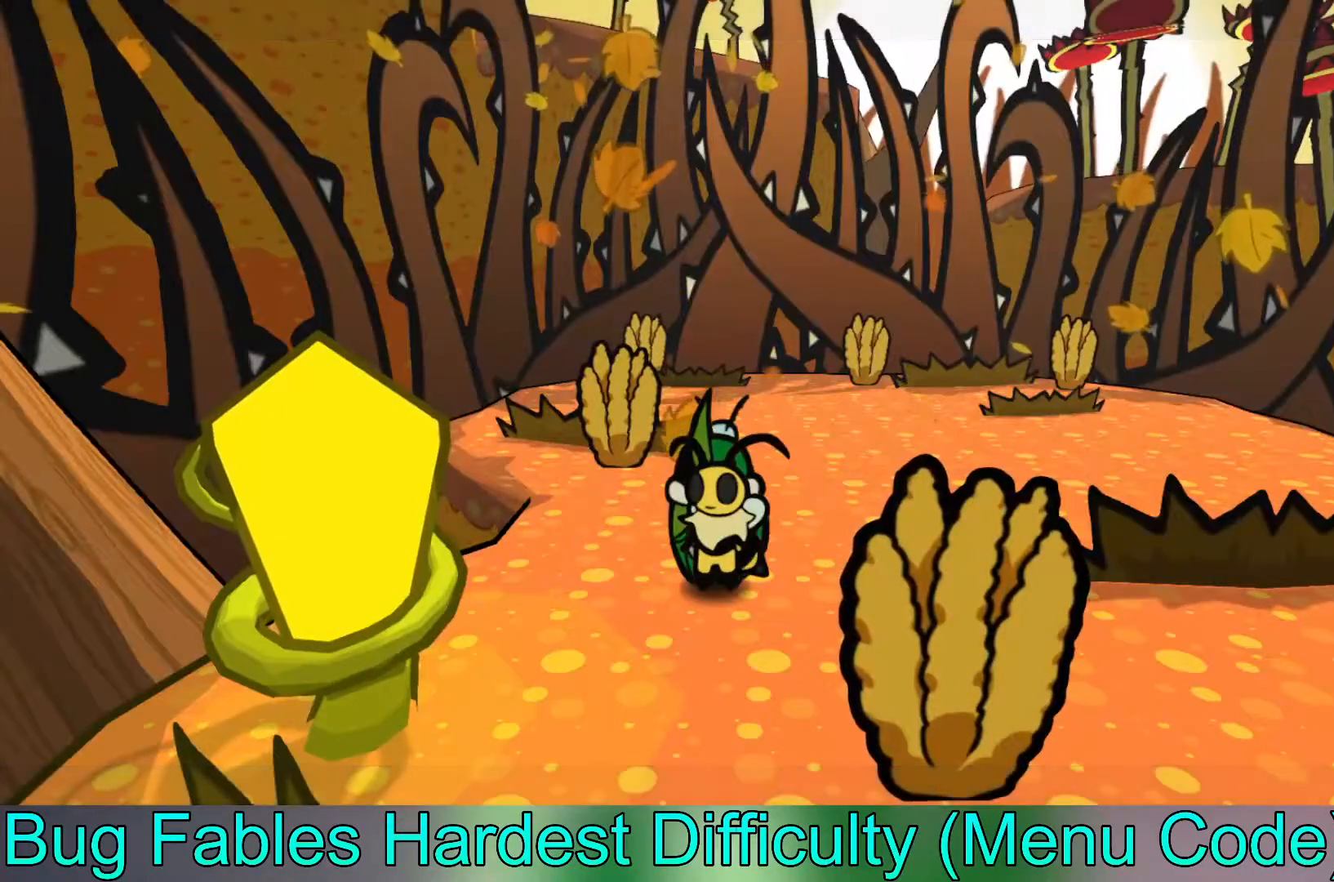
{"buttons": ["START"], "left_stick": "center", "events": [[117, "START", "up"], [233, "START", "down"]]}
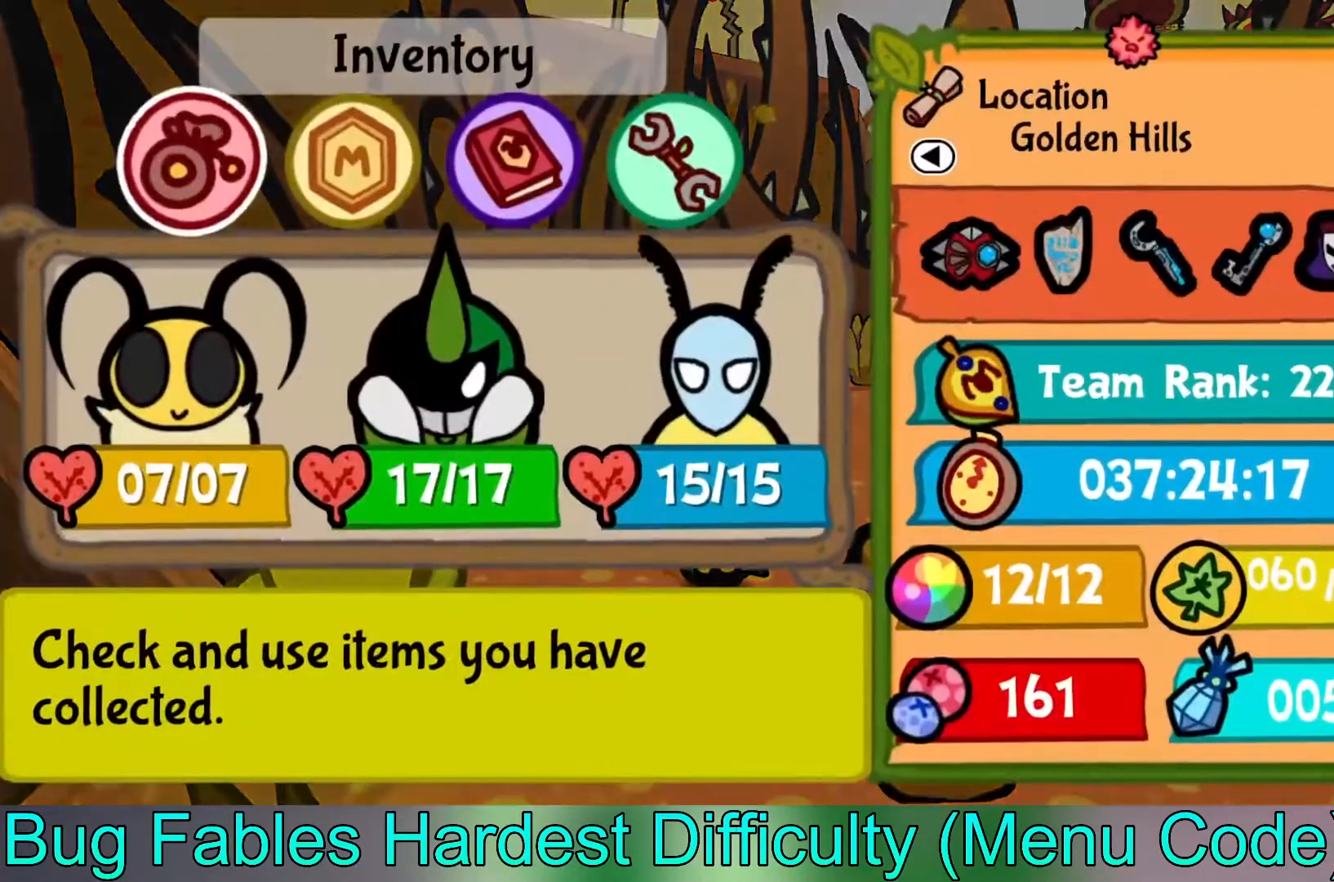
{"buttons": [], "left_stick": "center", "events": [[33, "START", "up"], [267, "left_stick", "right"], [367, "left_stick", "center"]]}
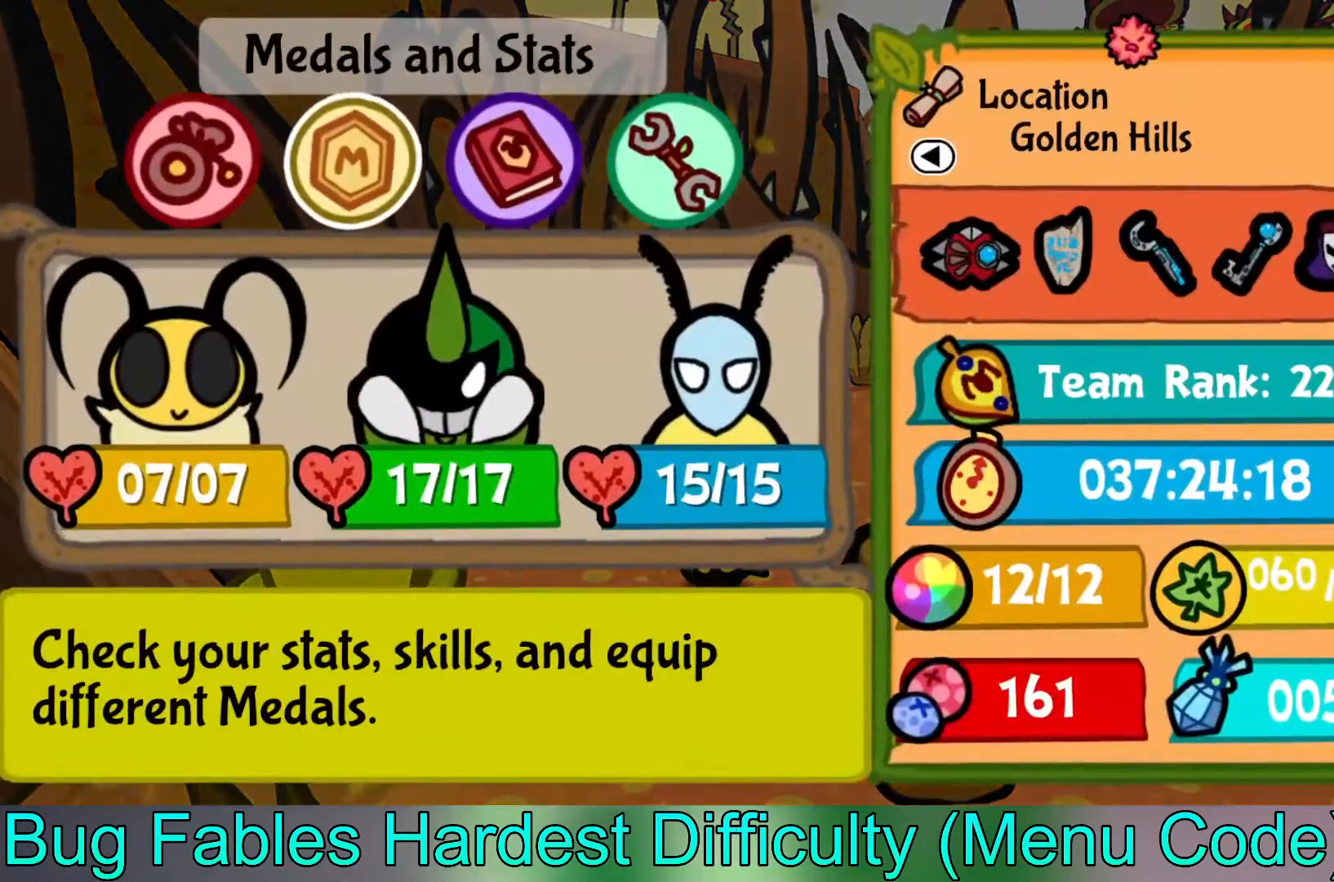
{"buttons": [], "left_stick": "center", "events": [[117, "A", "down"], [233, "A", "up"]]}
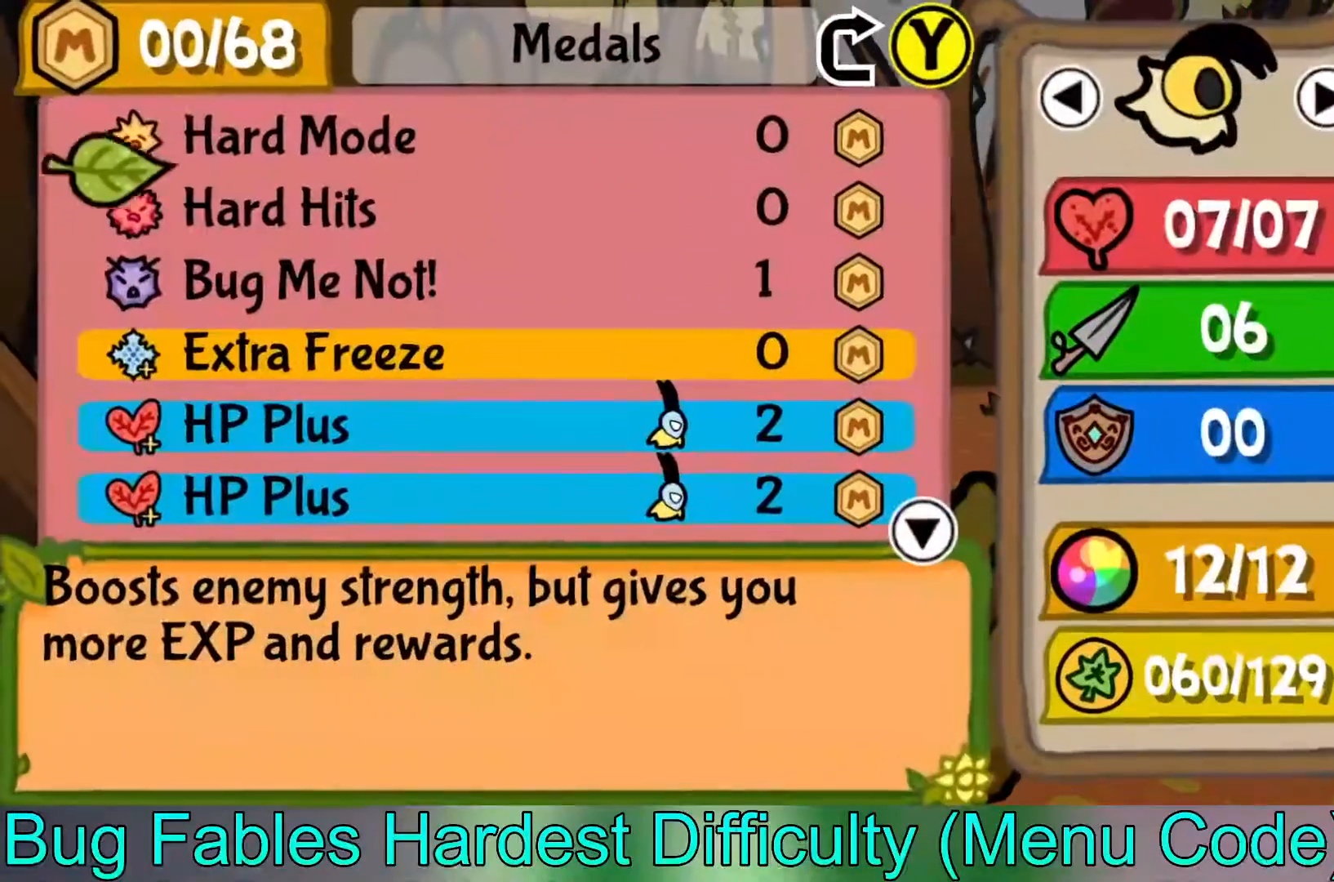
{"buttons": [], "left_stick": "center", "events": [[317, "B", "down"], [483, "B", "up"]]}
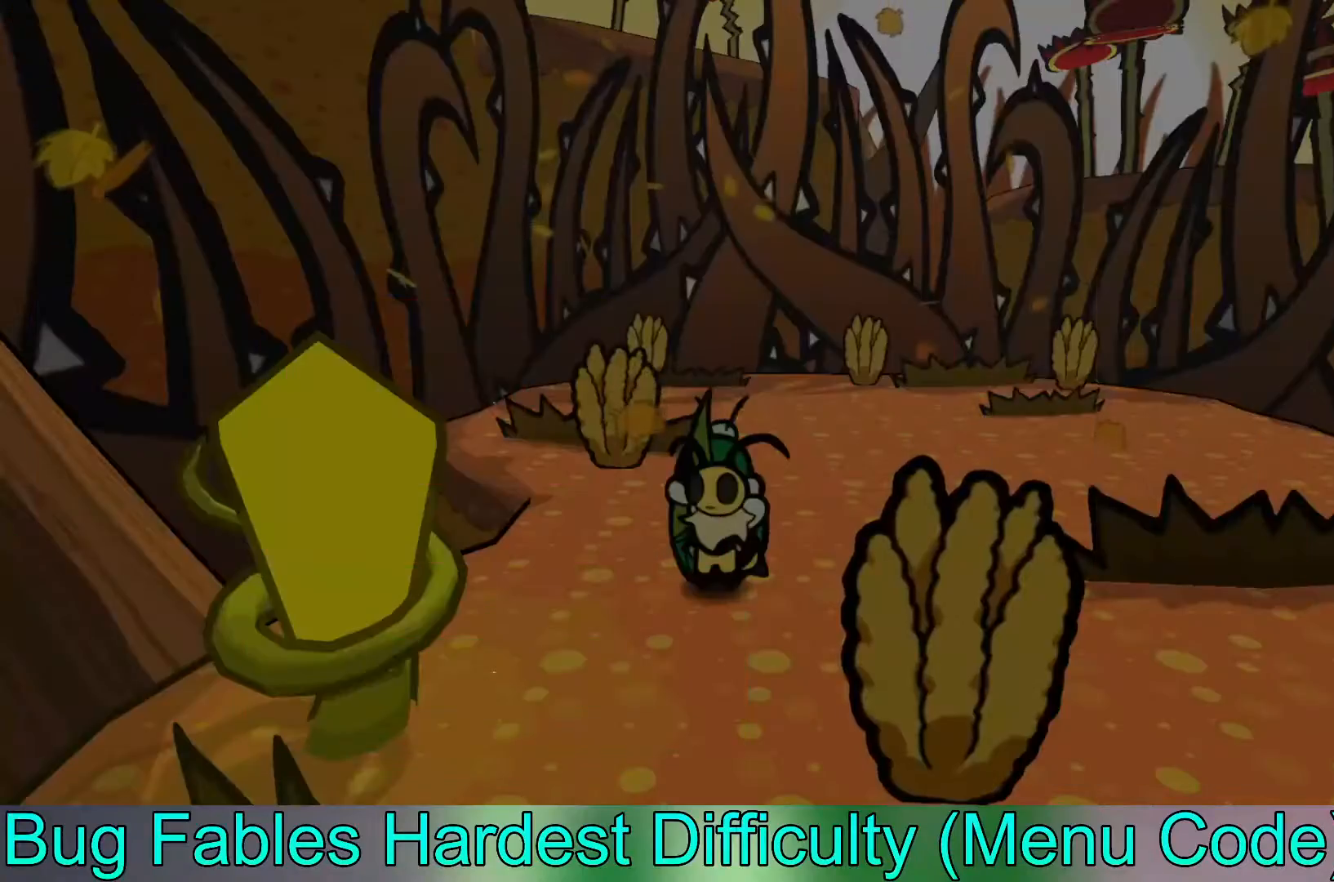
{"buttons": ["A"], "left_stick": "center", "events": [[250, "left_stick", "left"], [317, "left_stick", "center"], [483, "A", "down"]]}
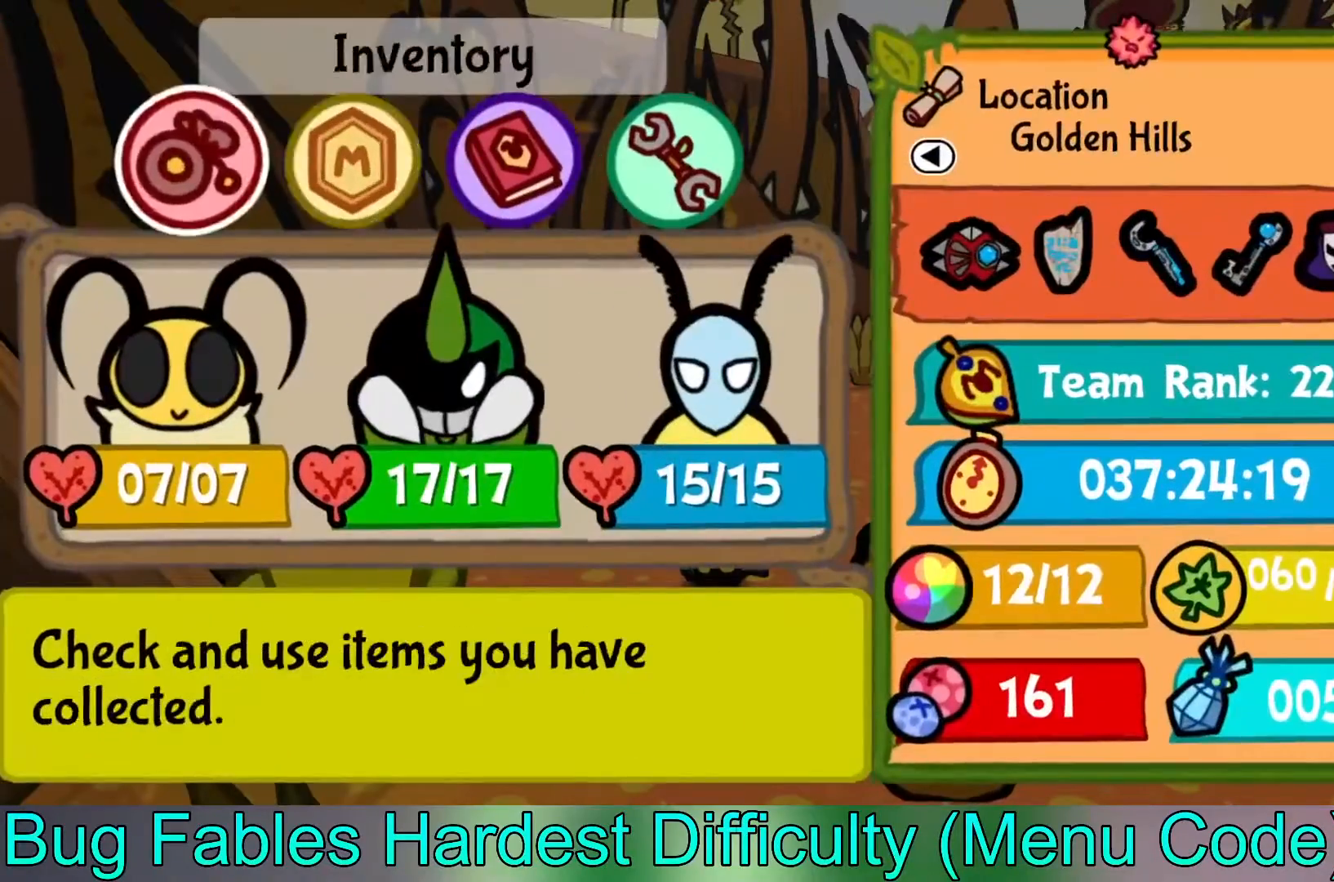
{"buttons": [], "left_stick": "center", "events": [[133, "A", "up"]]}
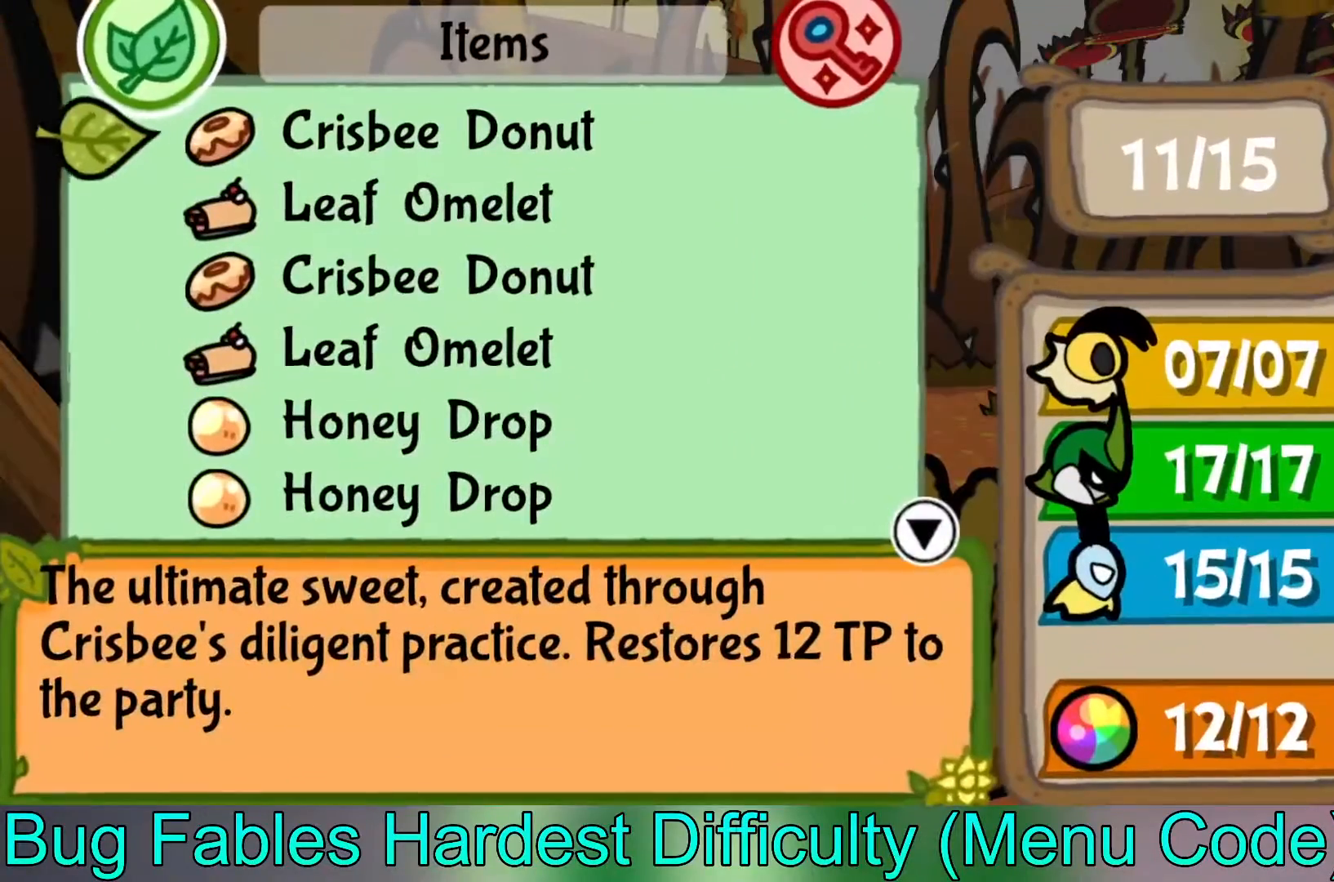
{"buttons": [], "left_stick": "center", "events": [[383, "B", "down"], [500, "B", "up"]]}
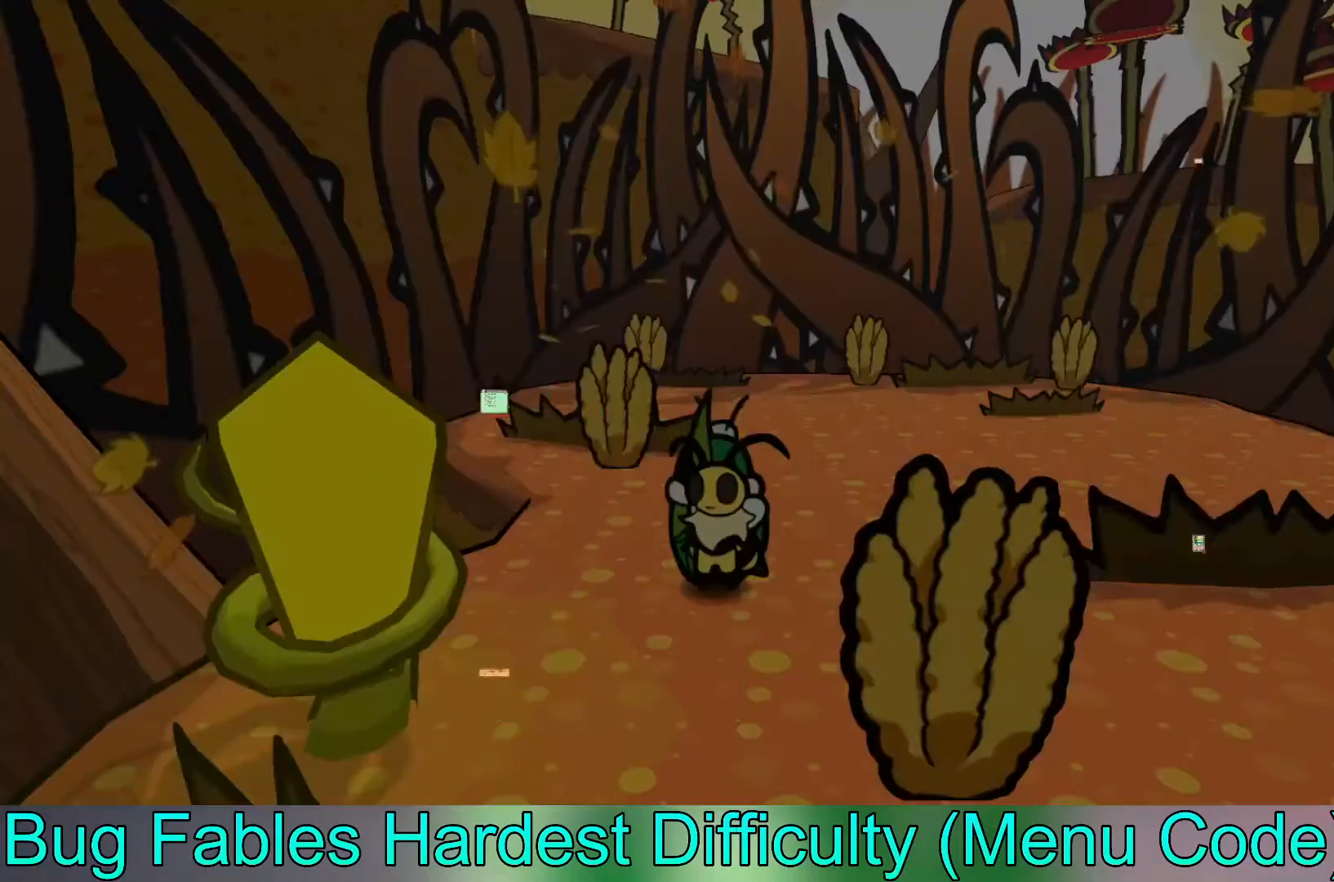
{"buttons": ["A"], "left_stick": "center", "events": [[267, "left_stick", "right"], [333, "left_stick", "center"], [500, "A", "down"]]}
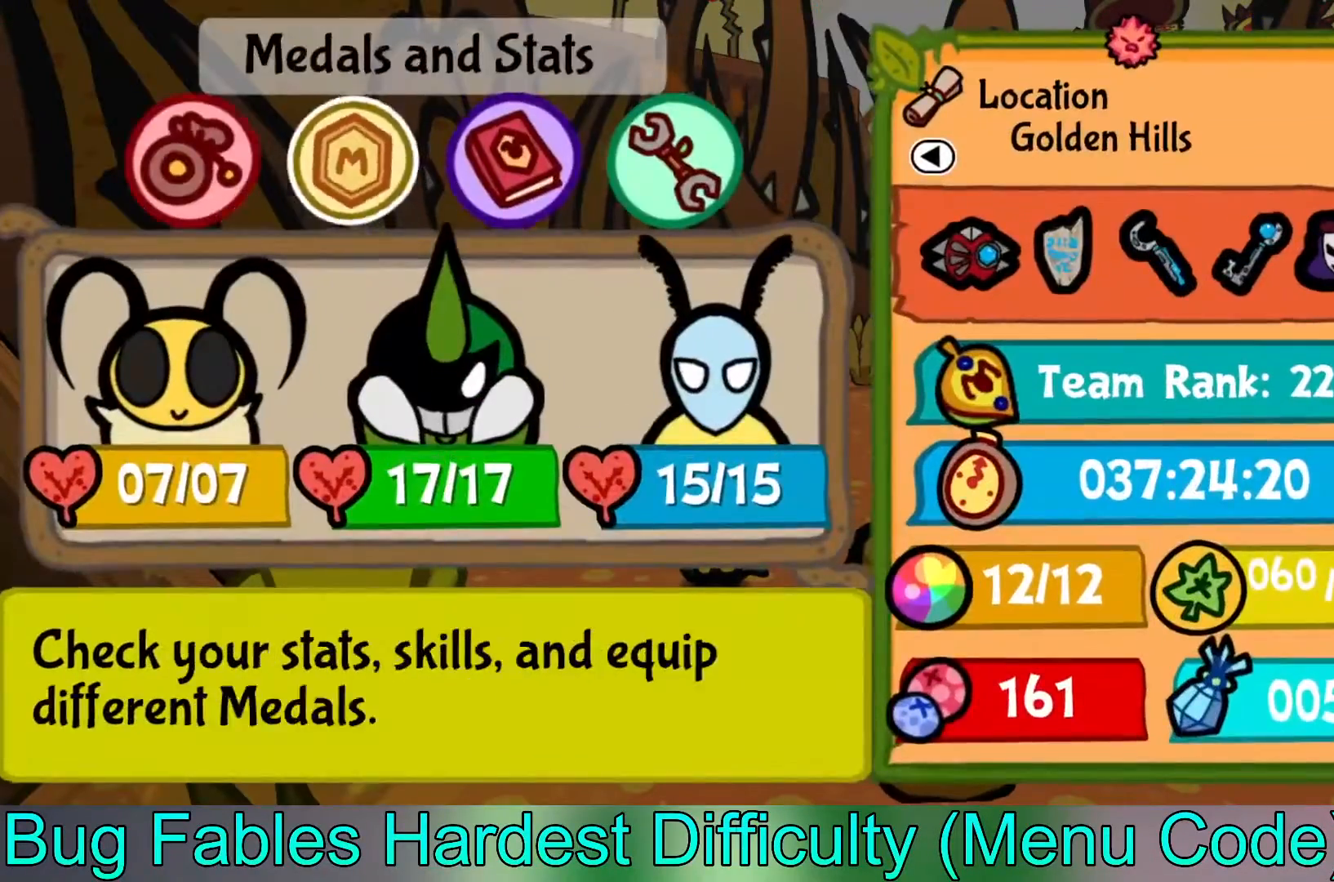
{"buttons": [], "left_stick": "center", "events": [[133, "A", "up"]]}
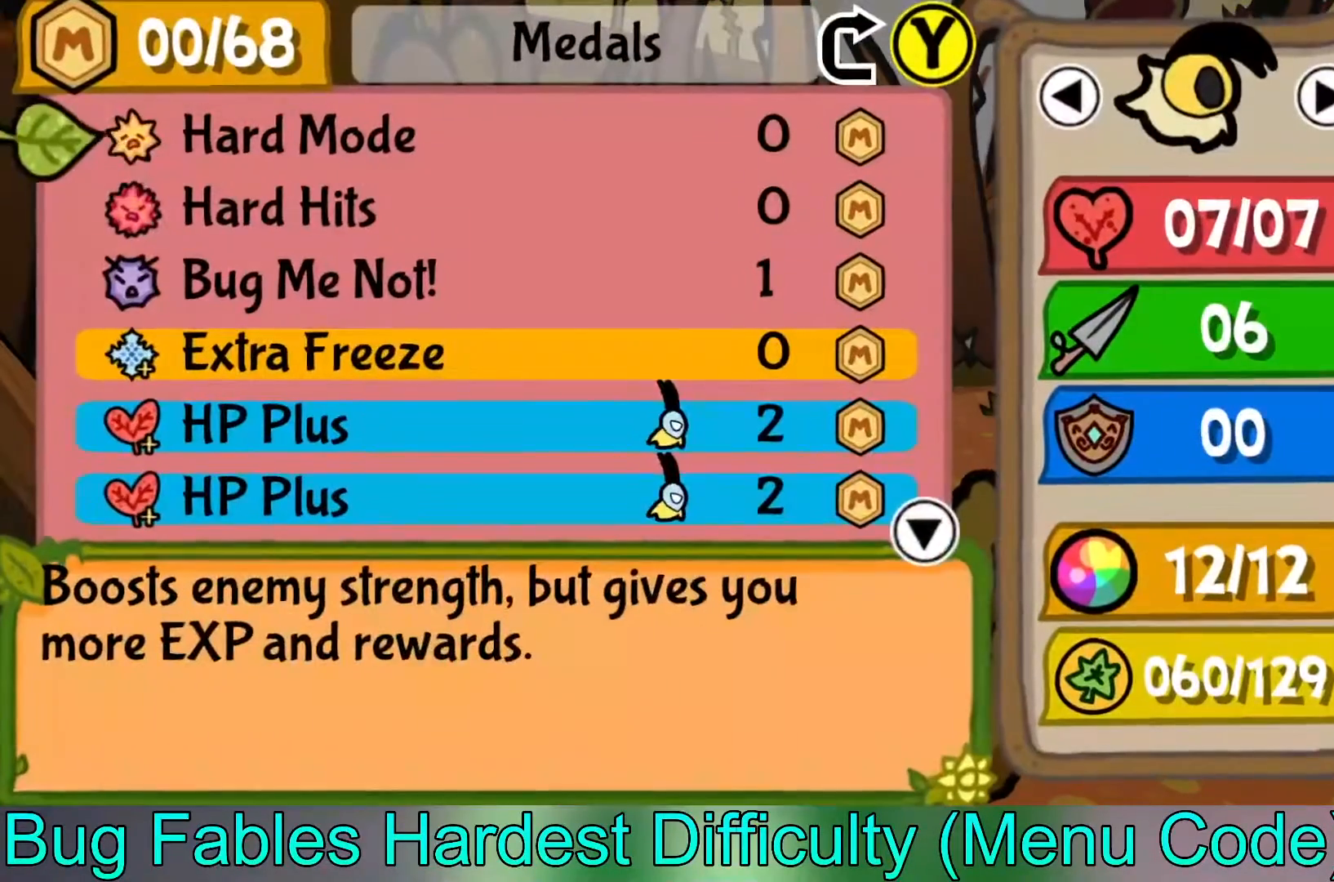
{"buttons": [], "left_stick": "center", "events": [[50, "left_stick", "up"], [233, "left_stick", "center"]]}
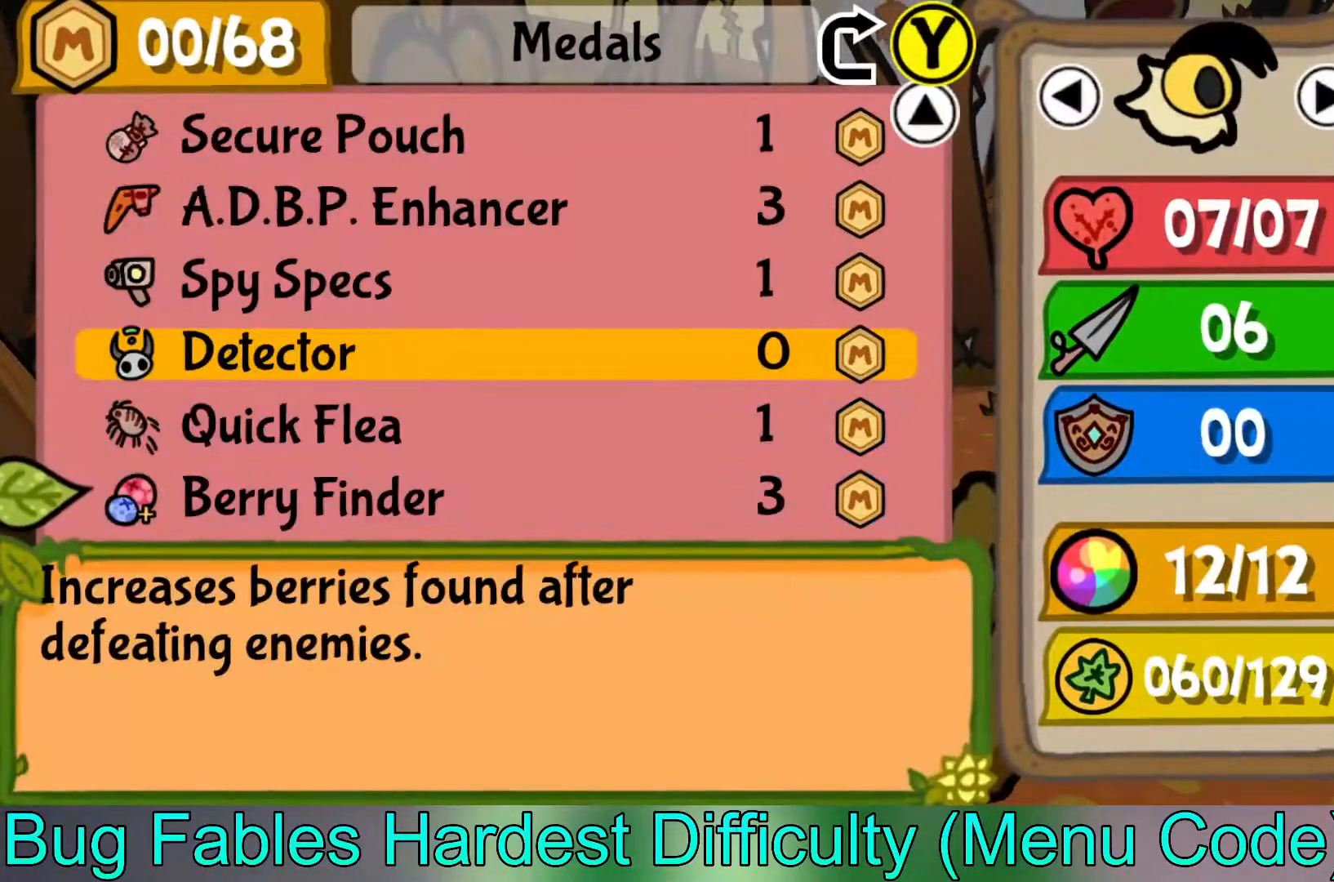
{"buttons": [], "left_stick": "center", "events": [[183, "left_stick", "down"], [450, "left_stick", "center"]]}
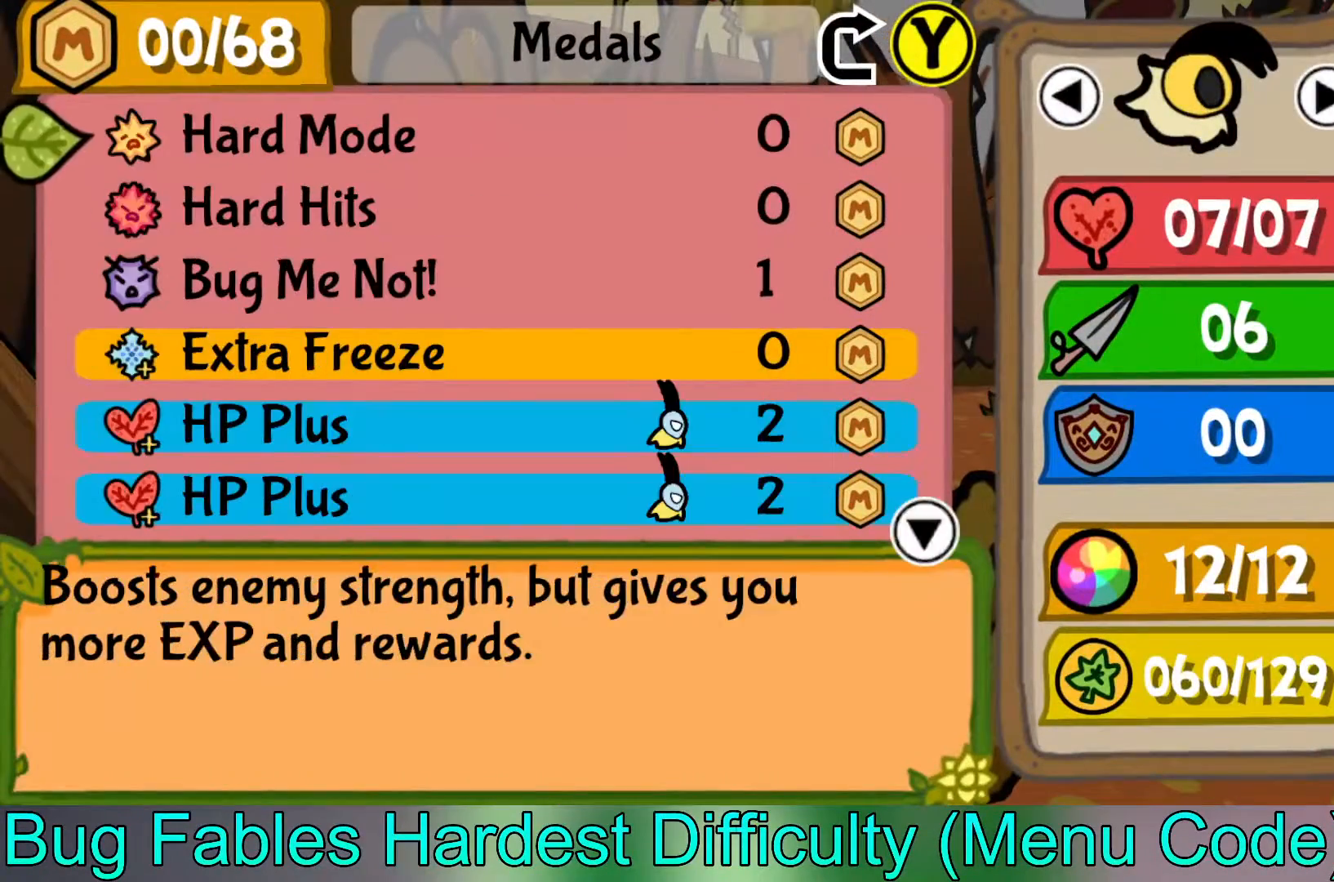
{"buttons": [], "left_stick": "center", "events": [[33, "left_stick", "down"], [200, "left_stick", "center"], [283, "left_stick", "down"], [467, "left_stick", "center"]]}
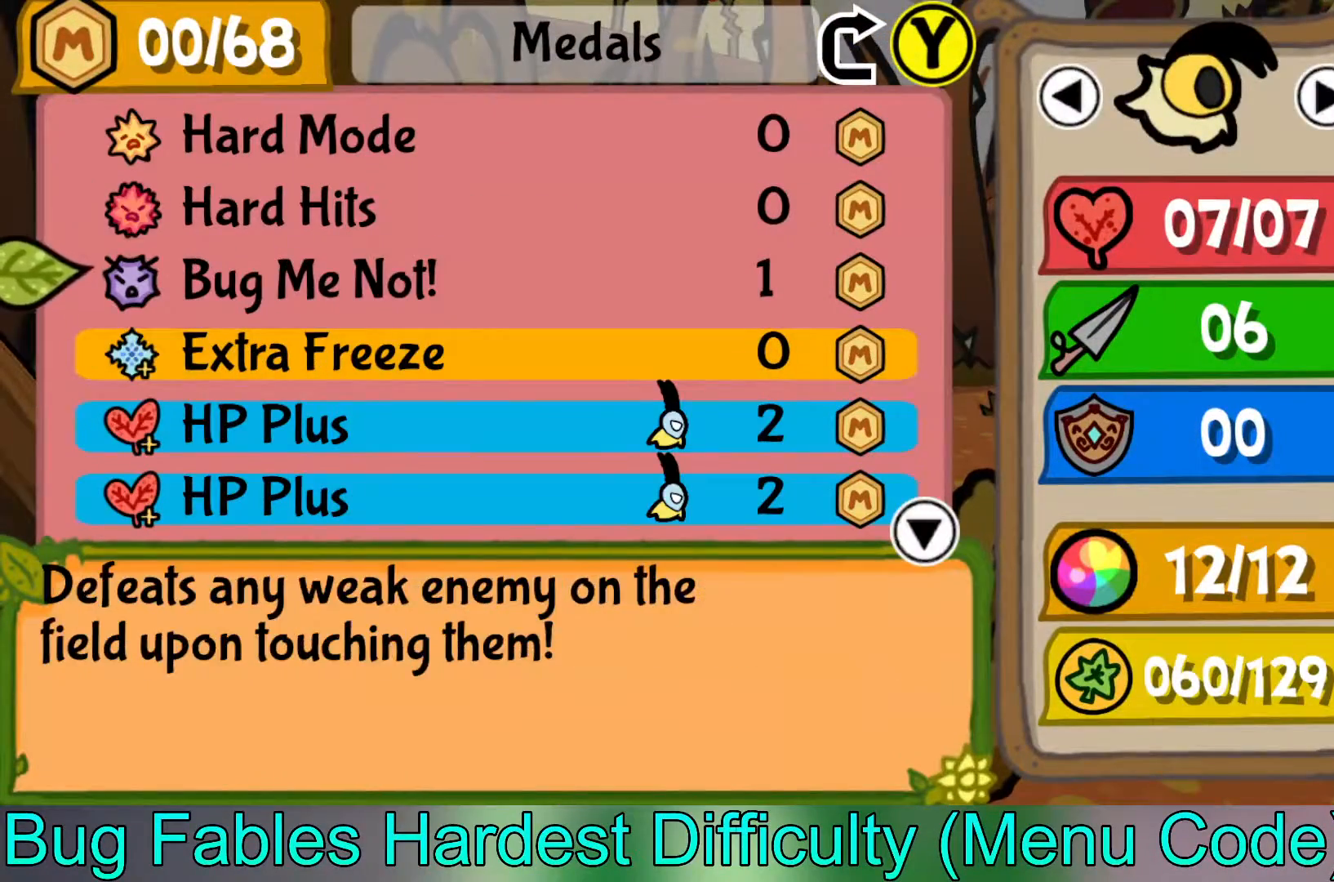
{"buttons": [], "left_stick": "down", "events": [[17, "left_stick", "down"], [283, "left_stick", "center"], [450, "left_stick", "down"]]}
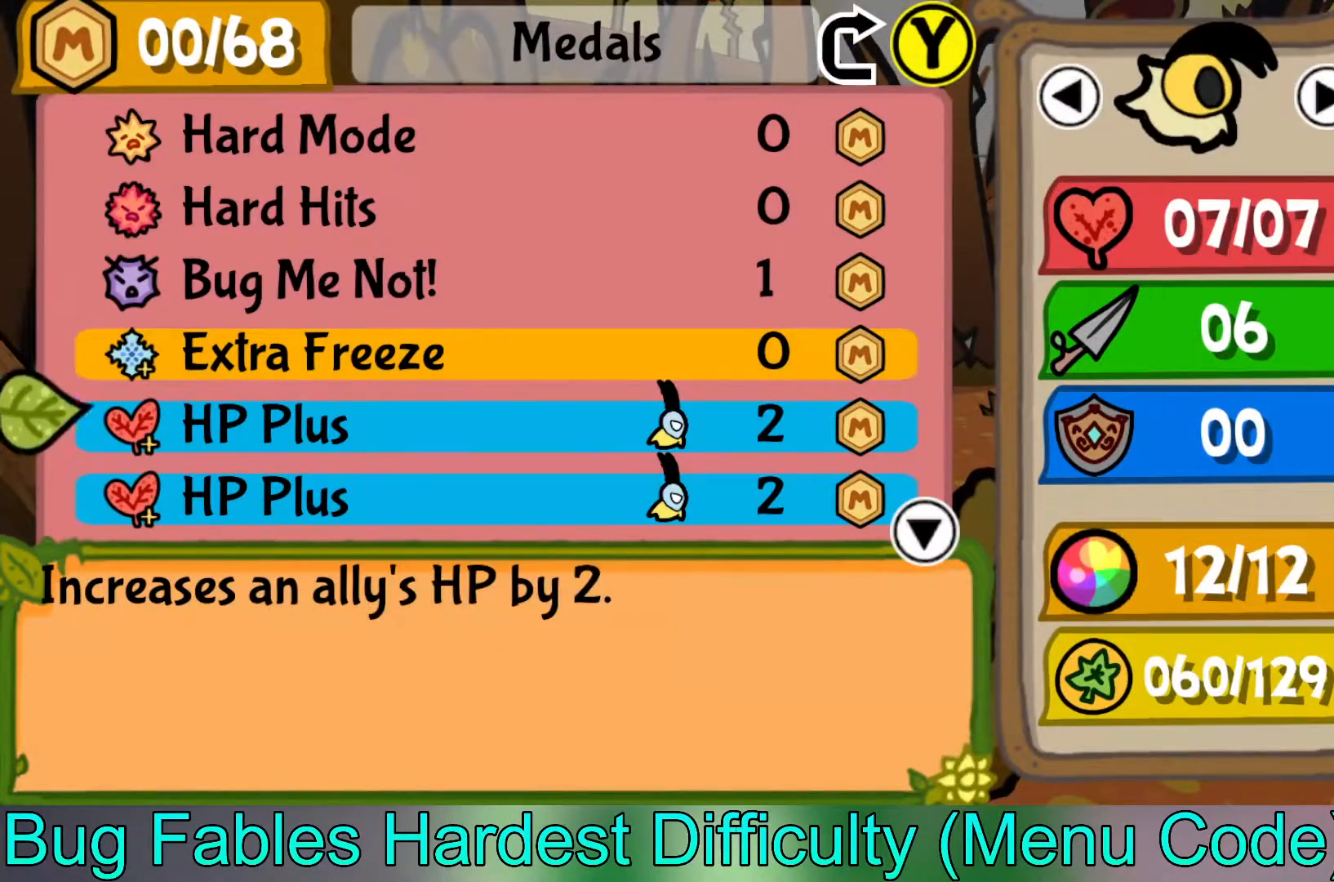
{"buttons": [], "left_stick": "center", "events": [[133, "left_stick", "center"]]}
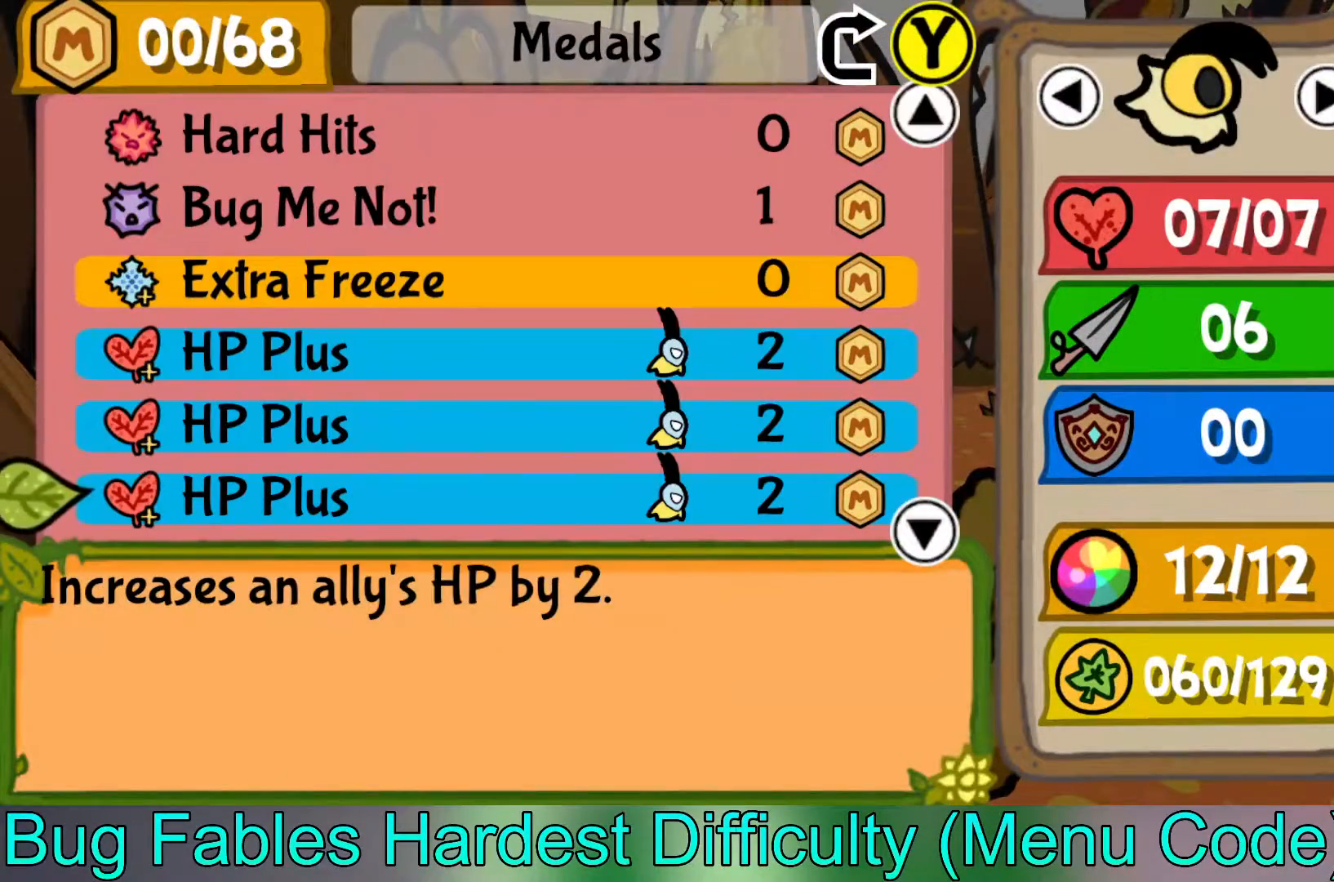
{"buttons": [], "left_stick": "down", "events": [[283, "left_stick", "down"]]}
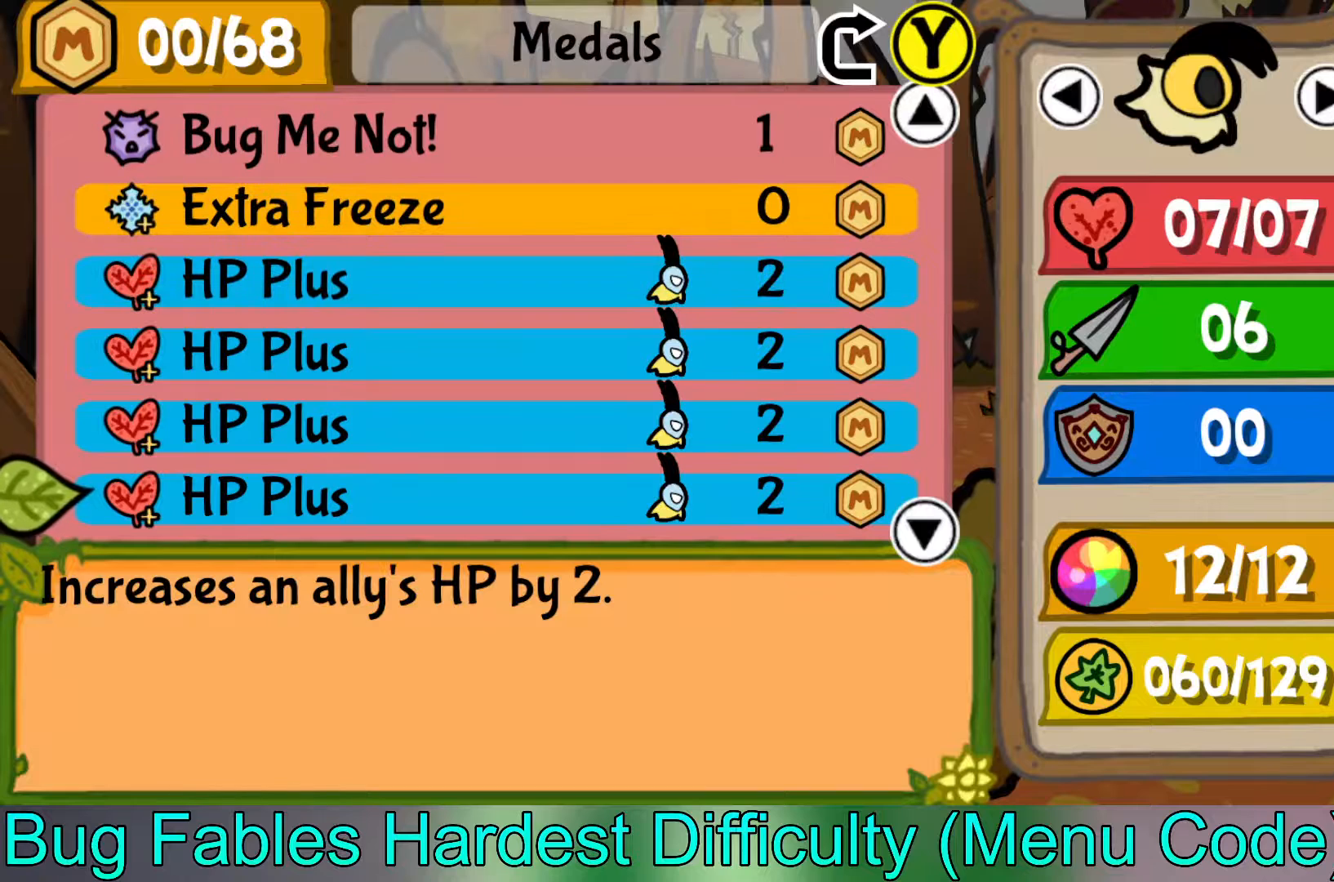
{"buttons": [], "left_stick": "down", "events": []}
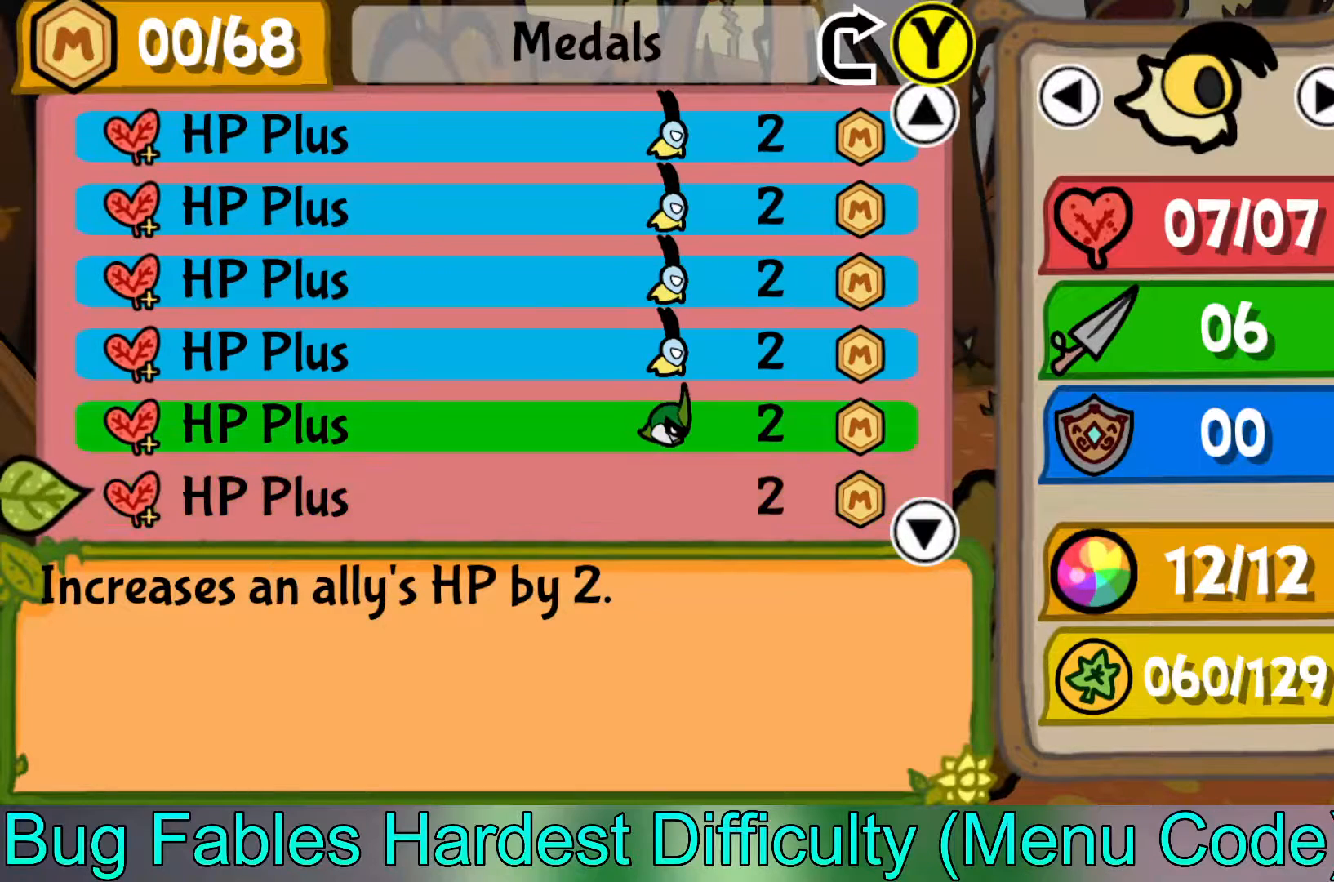
{"buttons": [], "left_stick": "center", "events": [[383, "left_stick", "center"]]}